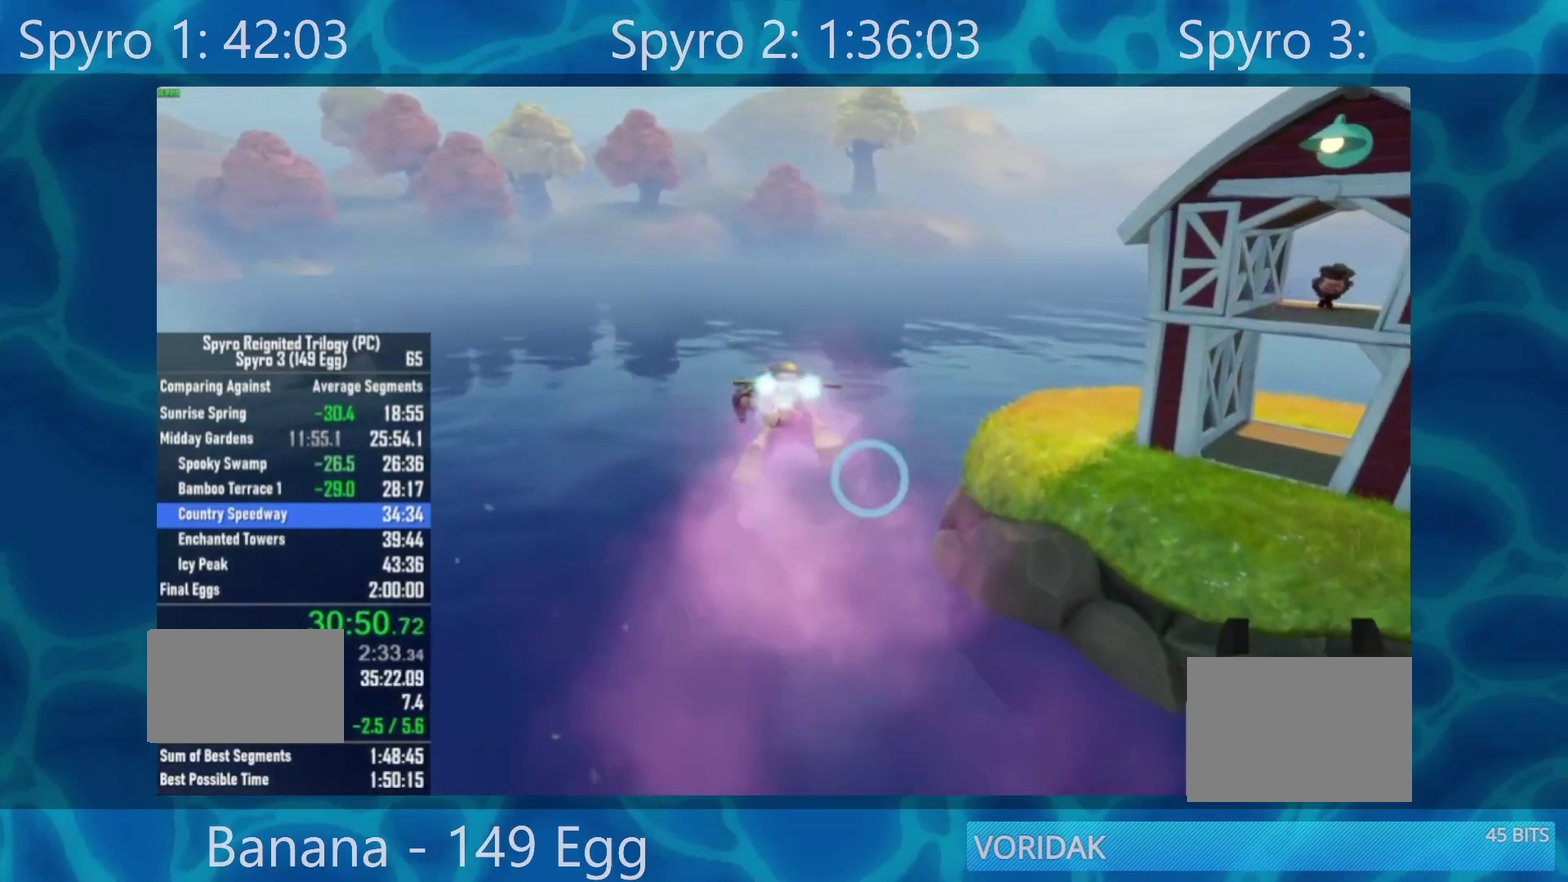
Gameplay with a controller (Xbox layout); each line is a JSON object with the inputs held at the frame after it. "events" lists button and stick changes between this image and that frame as [ms after this image, input, new state], when the widget could be followed in between. Not read: L2 R2.
{"buttons": [], "left_stick": "right", "right_stick": "center", "events": [[50, "left_stick", "up-left"], [150, "left_stick", "left"], [217, "left_stick", "down-left"], [283, "left_stick", "down"], [350, "left_stick", "down-right"], [450, "left_stick", "right"]]}
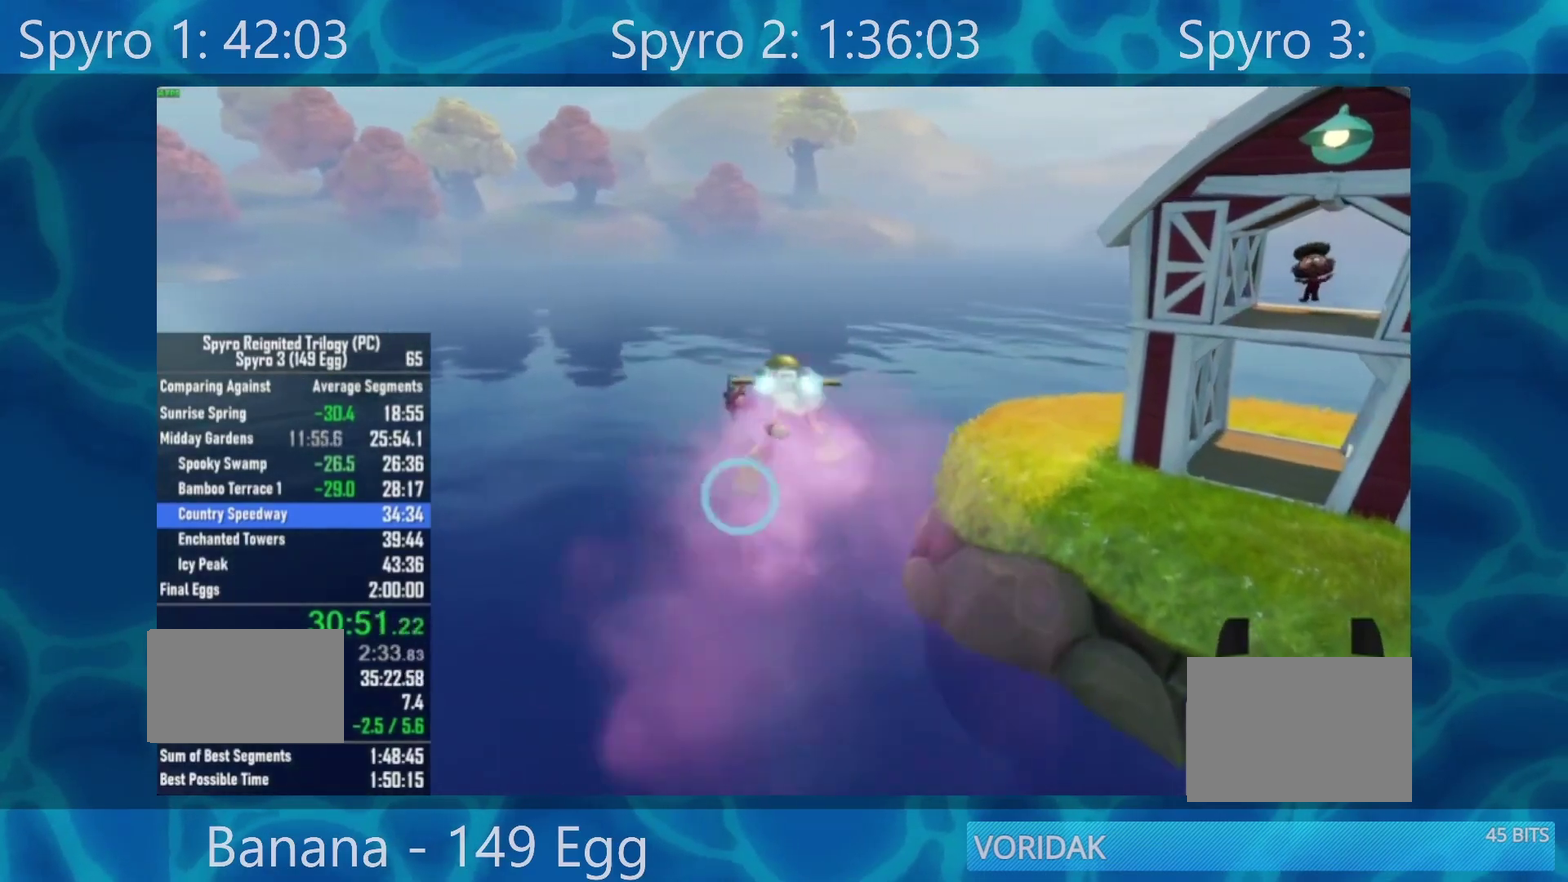
{"buttons": [], "left_stick": "down-right", "right_stick": "center", "events": [[83, "left_stick", "up"], [217, "left_stick", "up-left"], [283, "left_stick", "left"], [383, "left_stick", "down-left"], [450, "left_stick", "down-right"]]}
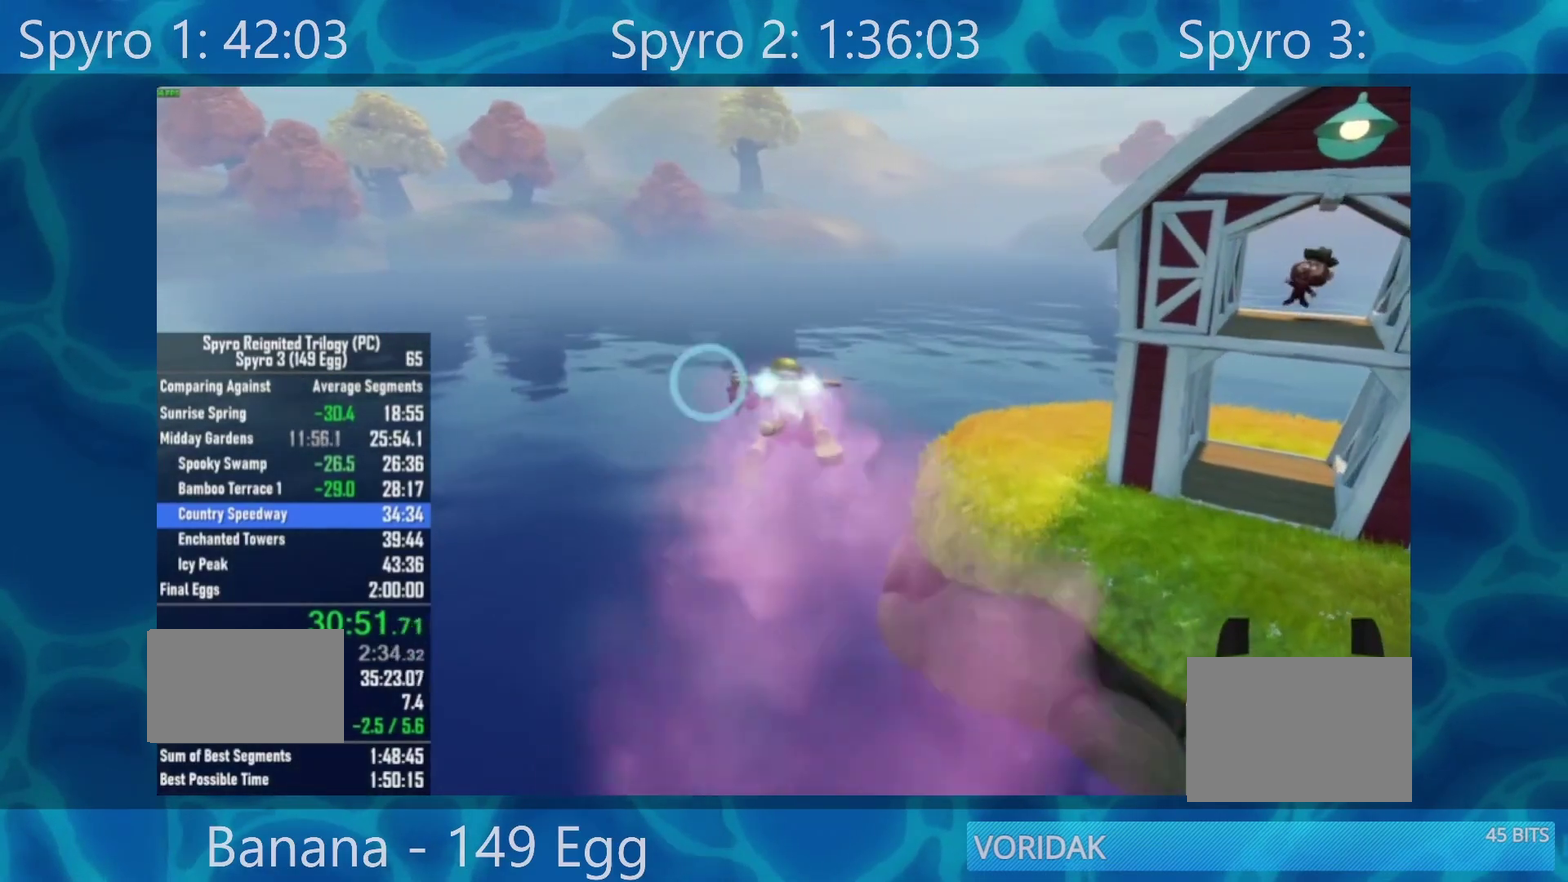
{"buttons": [], "left_stick": "down", "right_stick": "center", "events": [[50, "left_stick", "right"], [117, "left_stick", "up-right"], [250, "left_stick", "up"], [317, "left_stick", "up-left"], [383, "left_stick", "down-left"], [450, "left_stick", "down"]]}
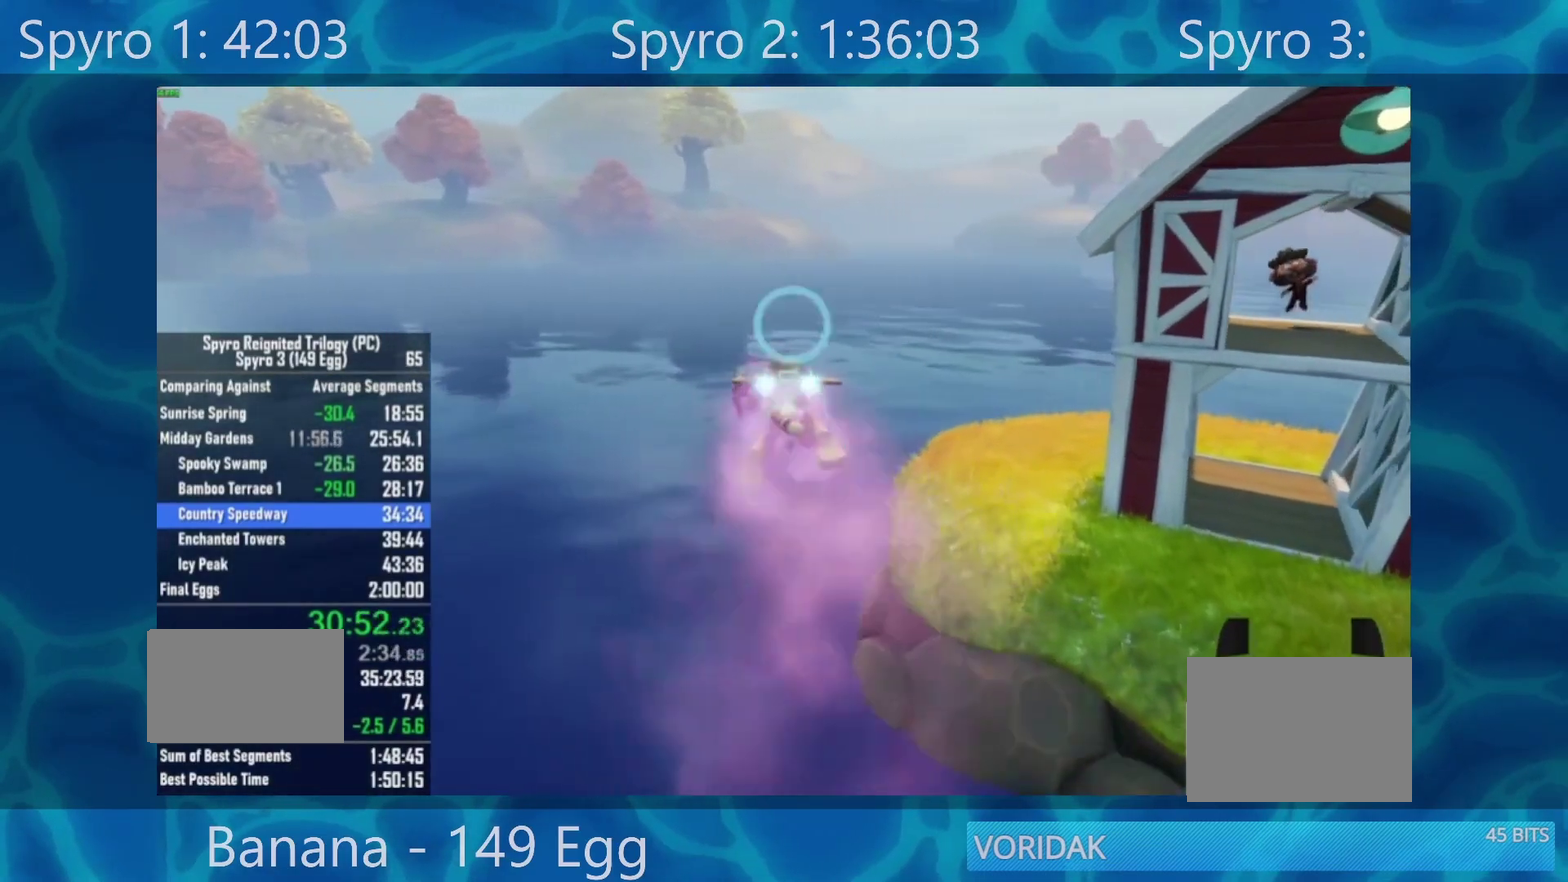
{"buttons": [], "left_stick": "down-left", "right_stick": "center", "events": [[50, "left_stick", "down-right"], [117, "left_stick", "right"], [183, "left_stick", "up-right"], [250, "left_stick", "up"], [317, "left_stick", "up-left"], [383, "left_stick", "left"], [450, "left_stick", "down-left"]]}
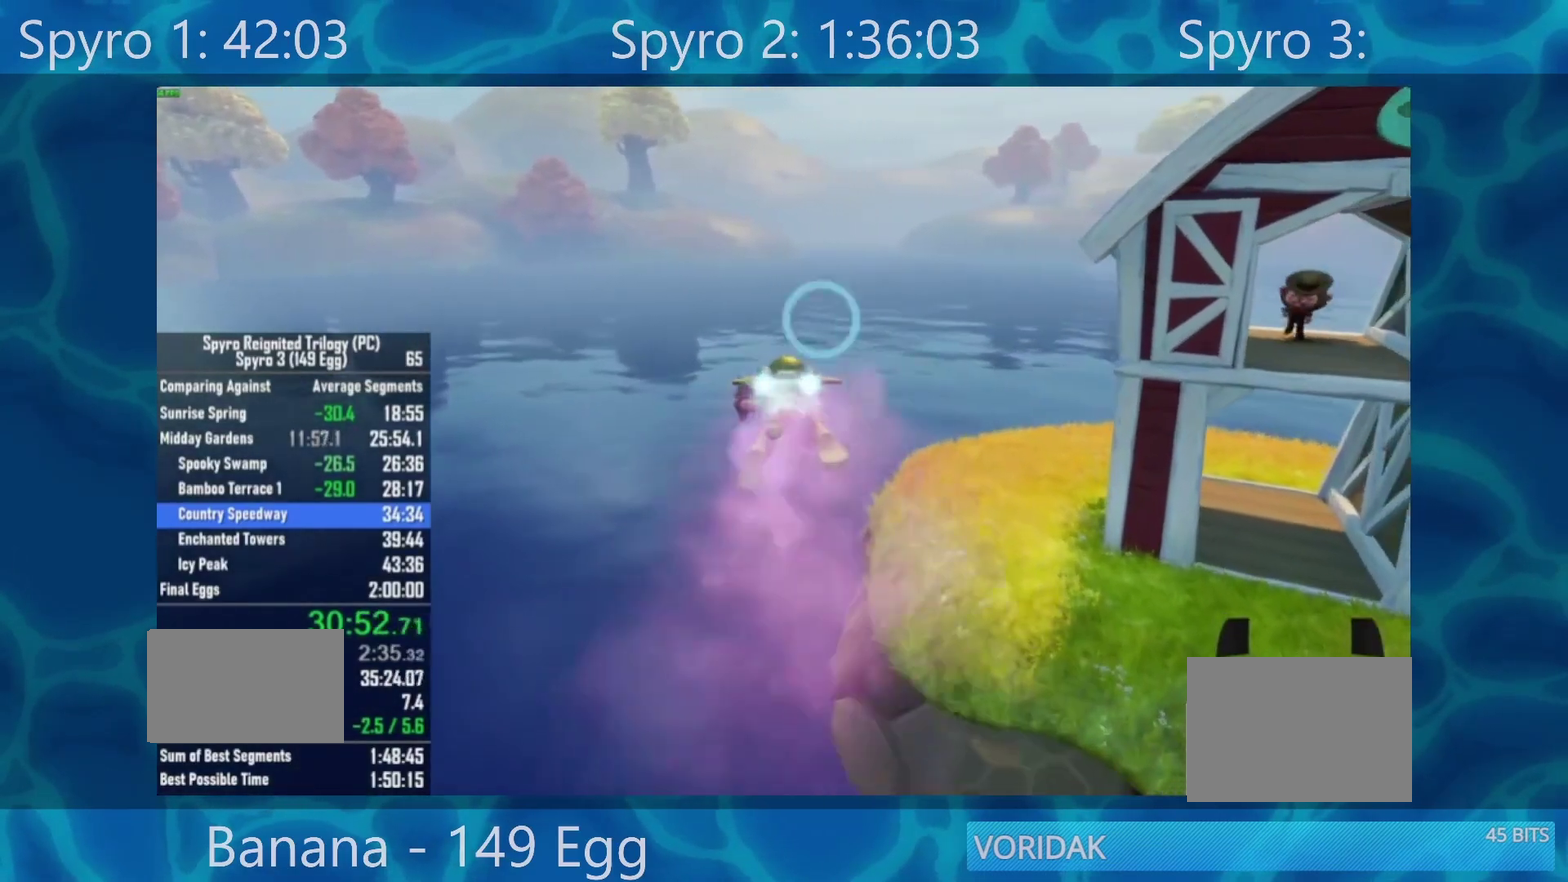
{"buttons": [], "left_stick": "left", "right_stick": "center", "events": [[83, "left_stick", "down-right"], [150, "left_stick", "right"], [217, "left_stick", "up-right"], [267, "left_stick", "up"], [350, "left_stick", "up-left"], [417, "left_stick", "left"]]}
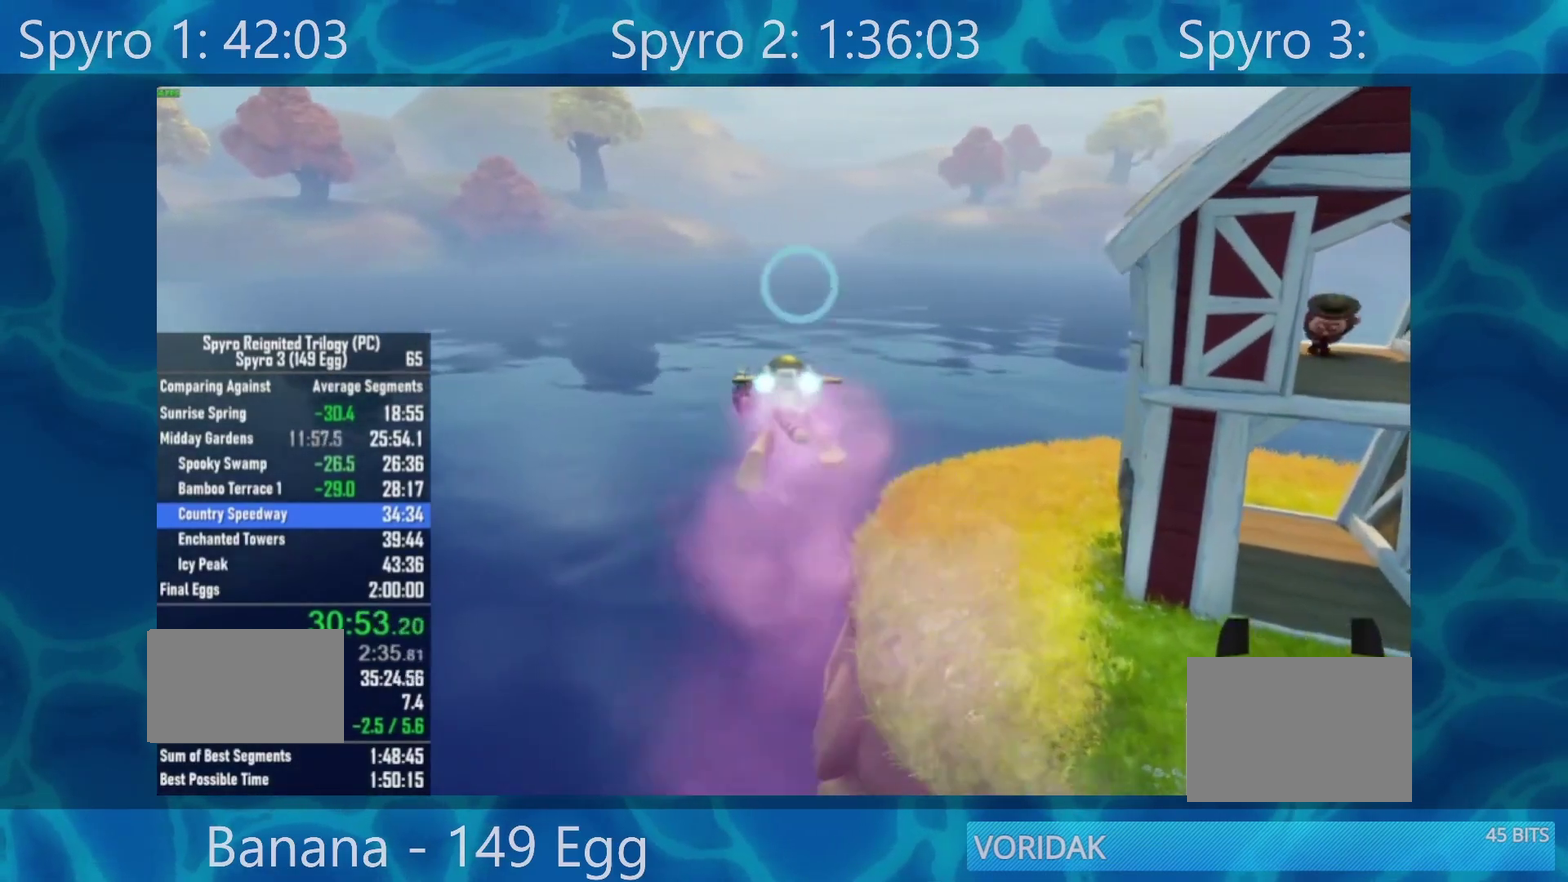
{"buttons": [], "left_stick": "up-left", "right_stick": "center", "events": [[50, "left_stick", "down"], [117, "left_stick", "down-right"], [250, "left_stick", "up-right"], [383, "left_stick", "up"], [450, "left_stick", "up-left"]]}
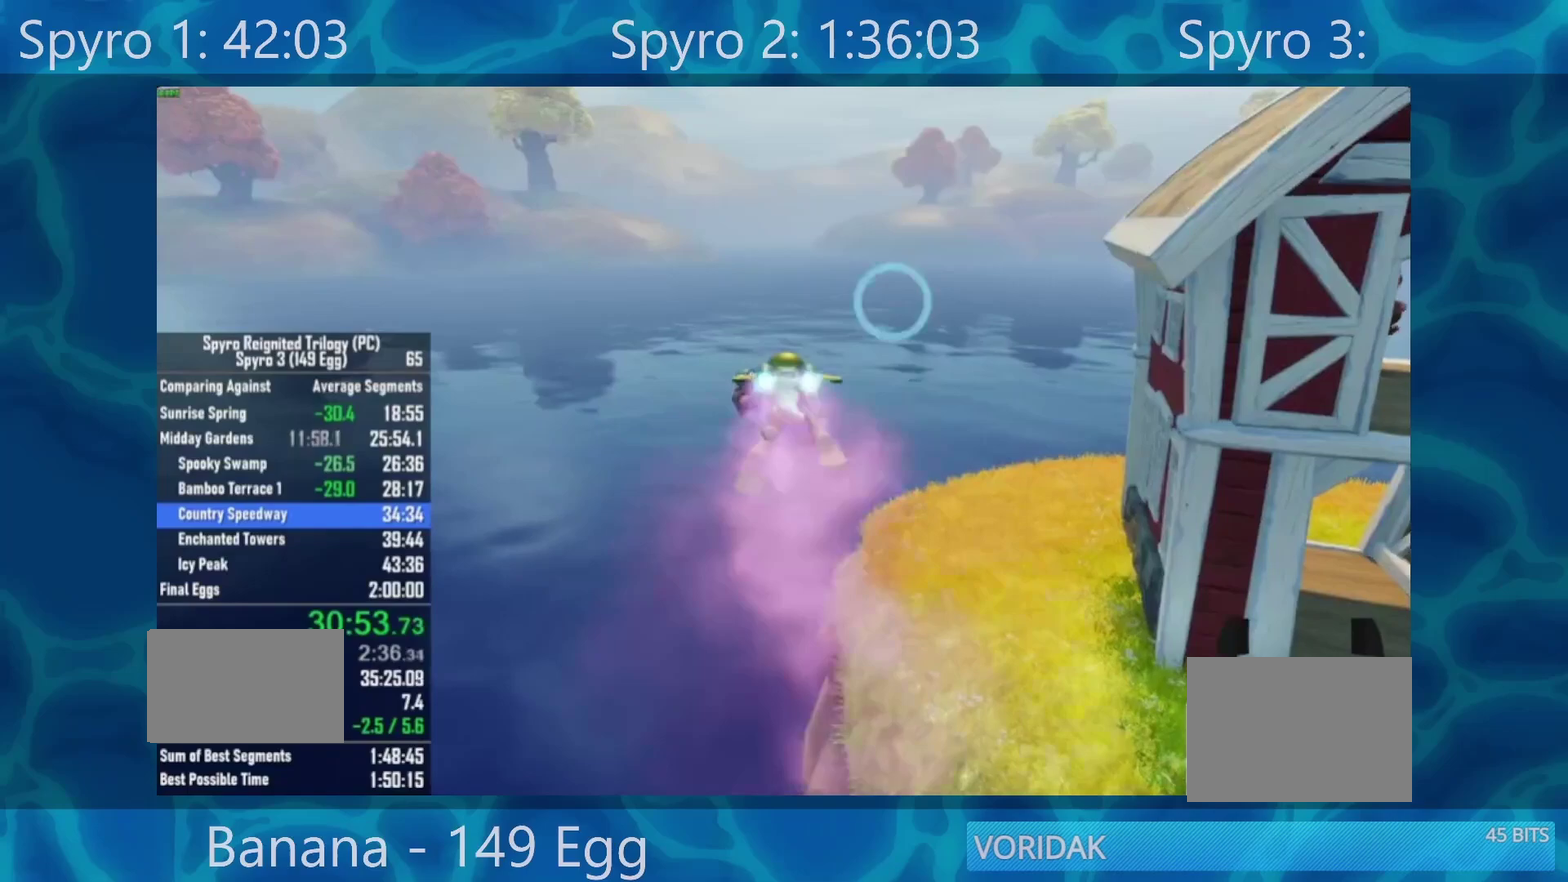
{"buttons": [], "left_stick": "up-right", "right_stick": "center", "events": [[83, "left_stick", "down-left"], [150, "left_stick", "down"], [300, "left_stick", "down-right"], [417, "left_stick", "up-right"]]}
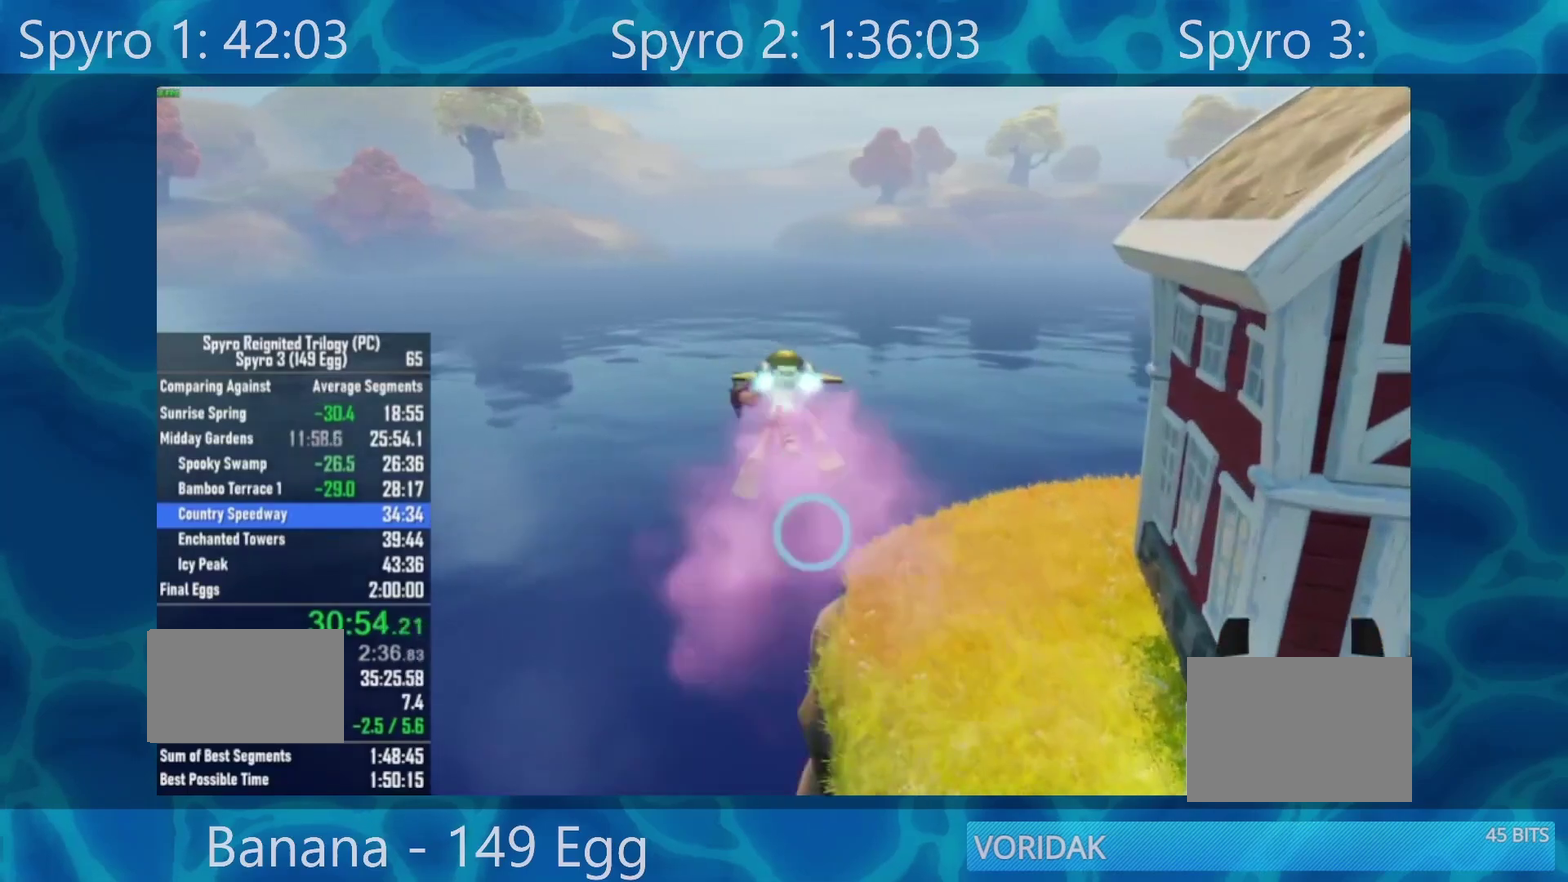
{"buttons": [], "left_stick": "down", "right_stick": "center", "events": [[50, "left_stick", "up"], [150, "left_stick", "up-left"], [283, "left_stick", "left"], [350, "left_stick", "down"]]}
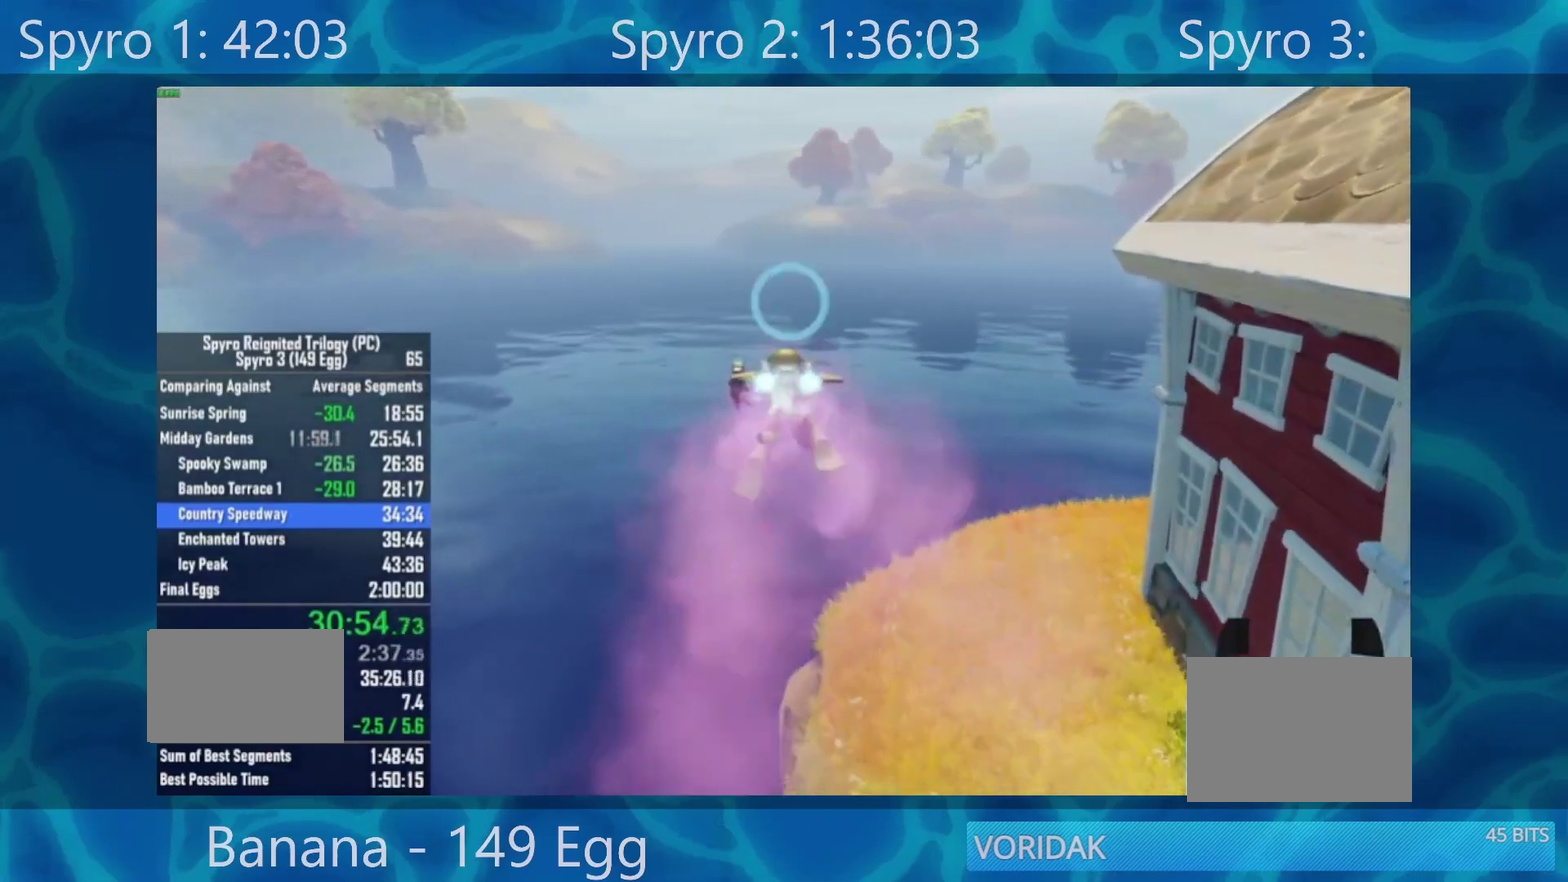
{"buttons": [], "left_stick": "up", "right_stick": "center", "events": [[150, "left_stick", "center"], [350, "left_stick", "down"], [450, "left_stick", "up"]]}
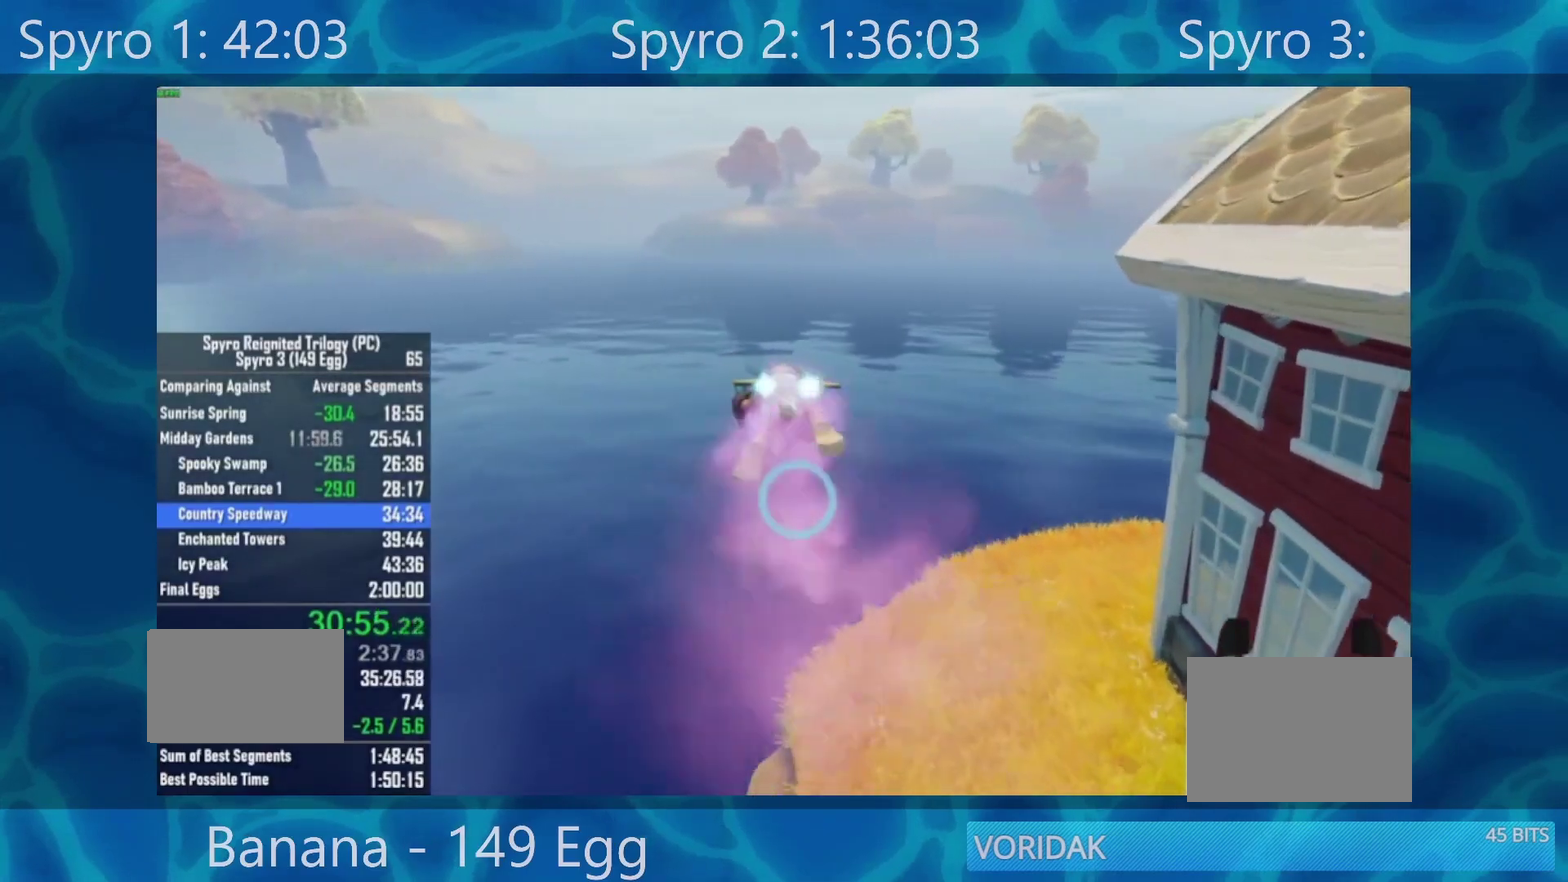
{"buttons": [], "left_stick": "down", "right_stick": "center", "events": [[150, "left_stick", "center"], [383, "left_stick", "down"]]}
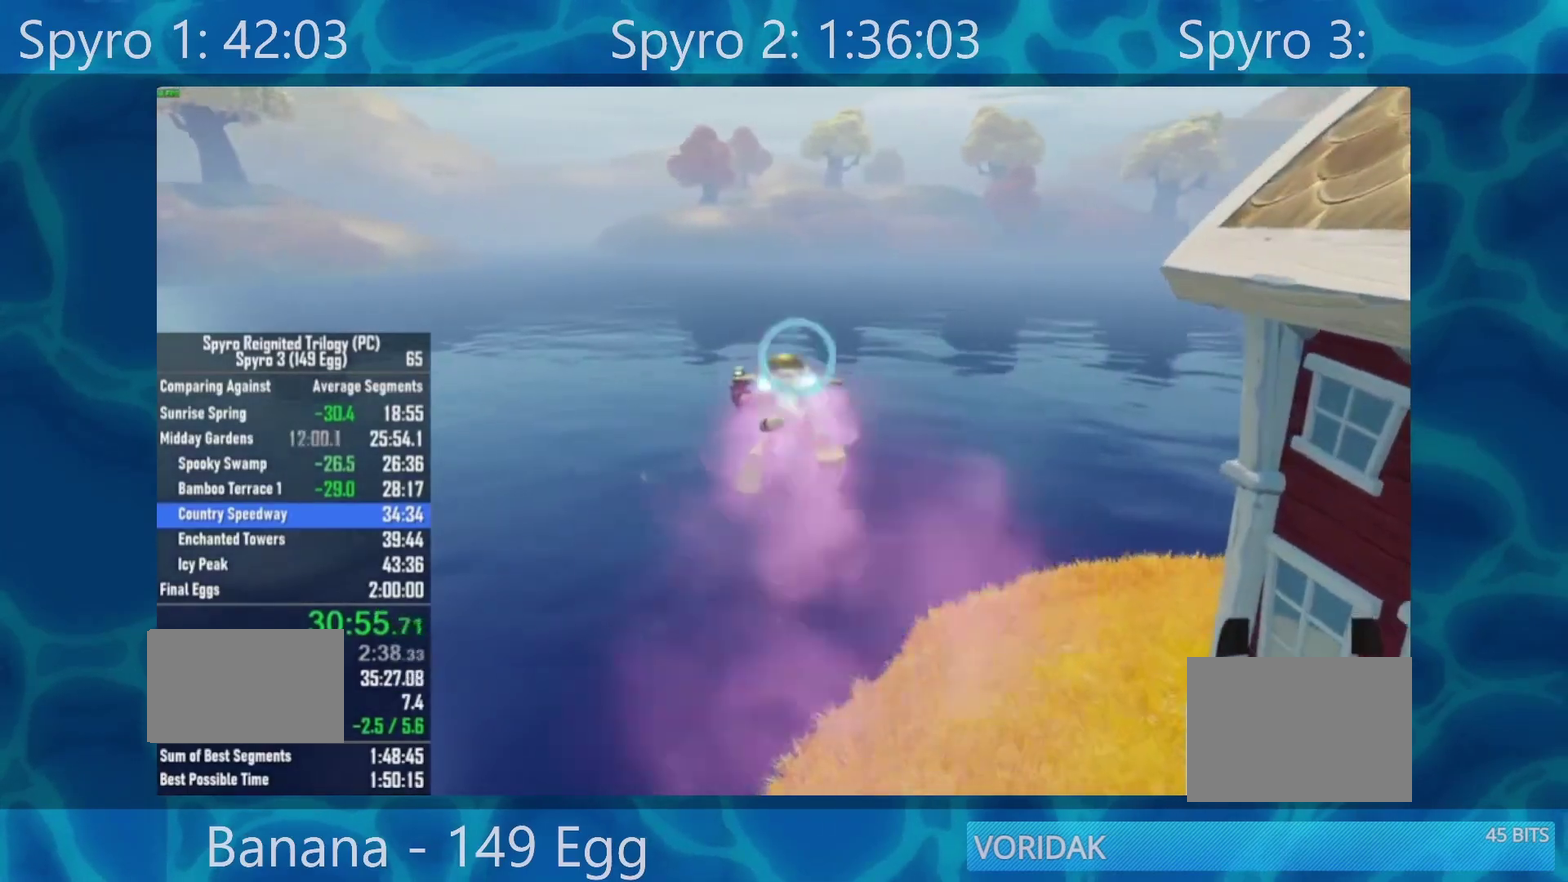
{"buttons": [], "left_stick": "down", "right_stick": "center", "events": [[83, "left_stick", "center"], [150, "left_stick", "up"], [283, "left_stick", "center"], [350, "left_stick", "down"]]}
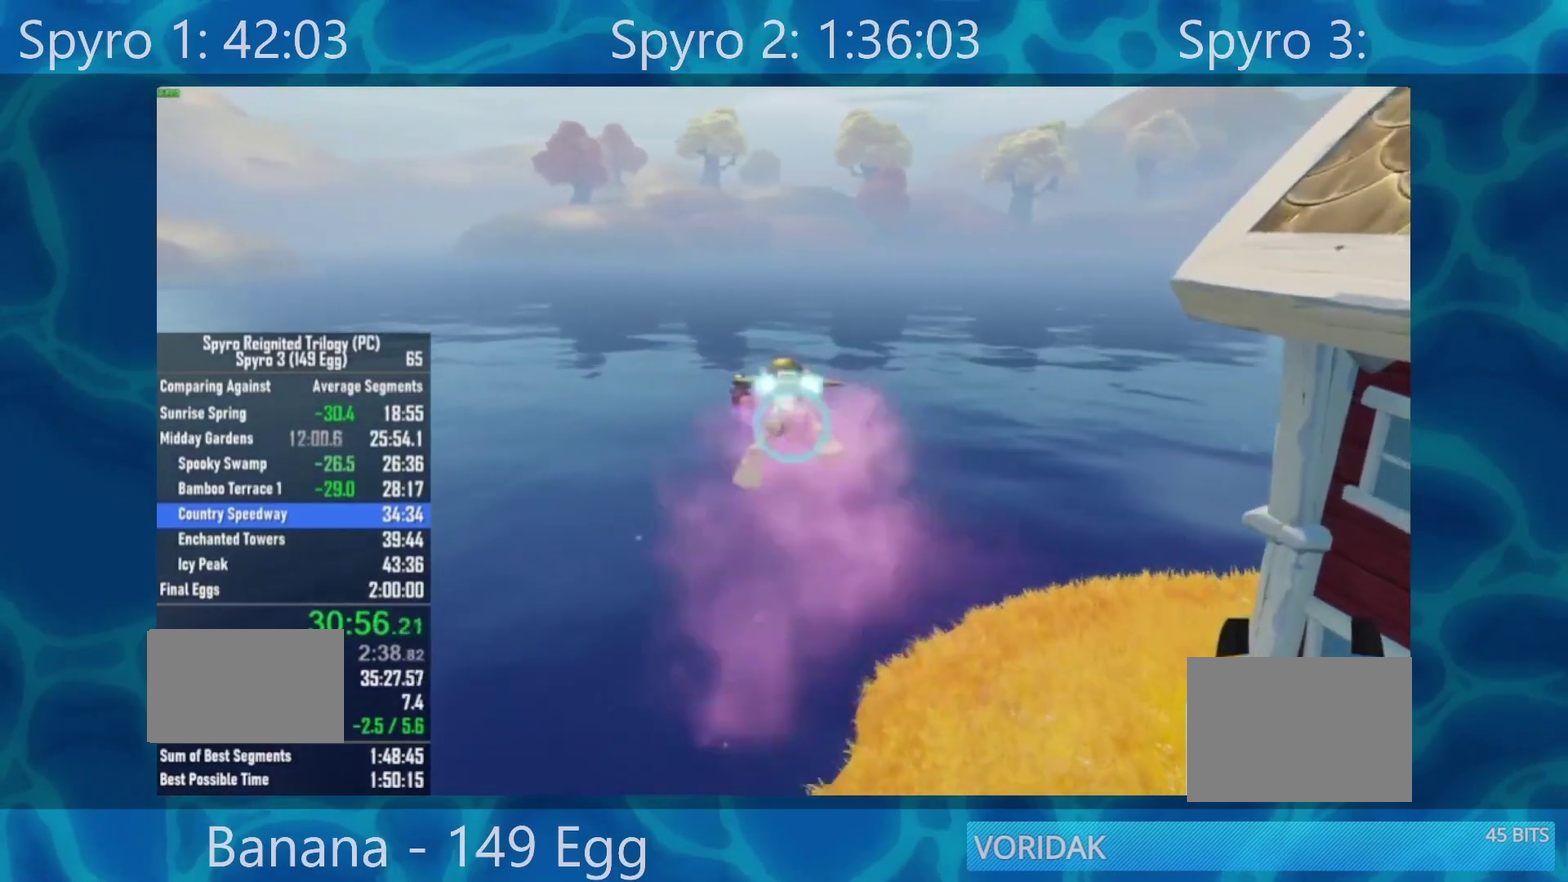
{"buttons": [], "left_stick": "up-left", "right_stick": "center", "events": [[83, "left_stick", "up"], [217, "left_stick", "center"], [283, "left_stick", "down"], [450, "left_stick", "up-left"]]}
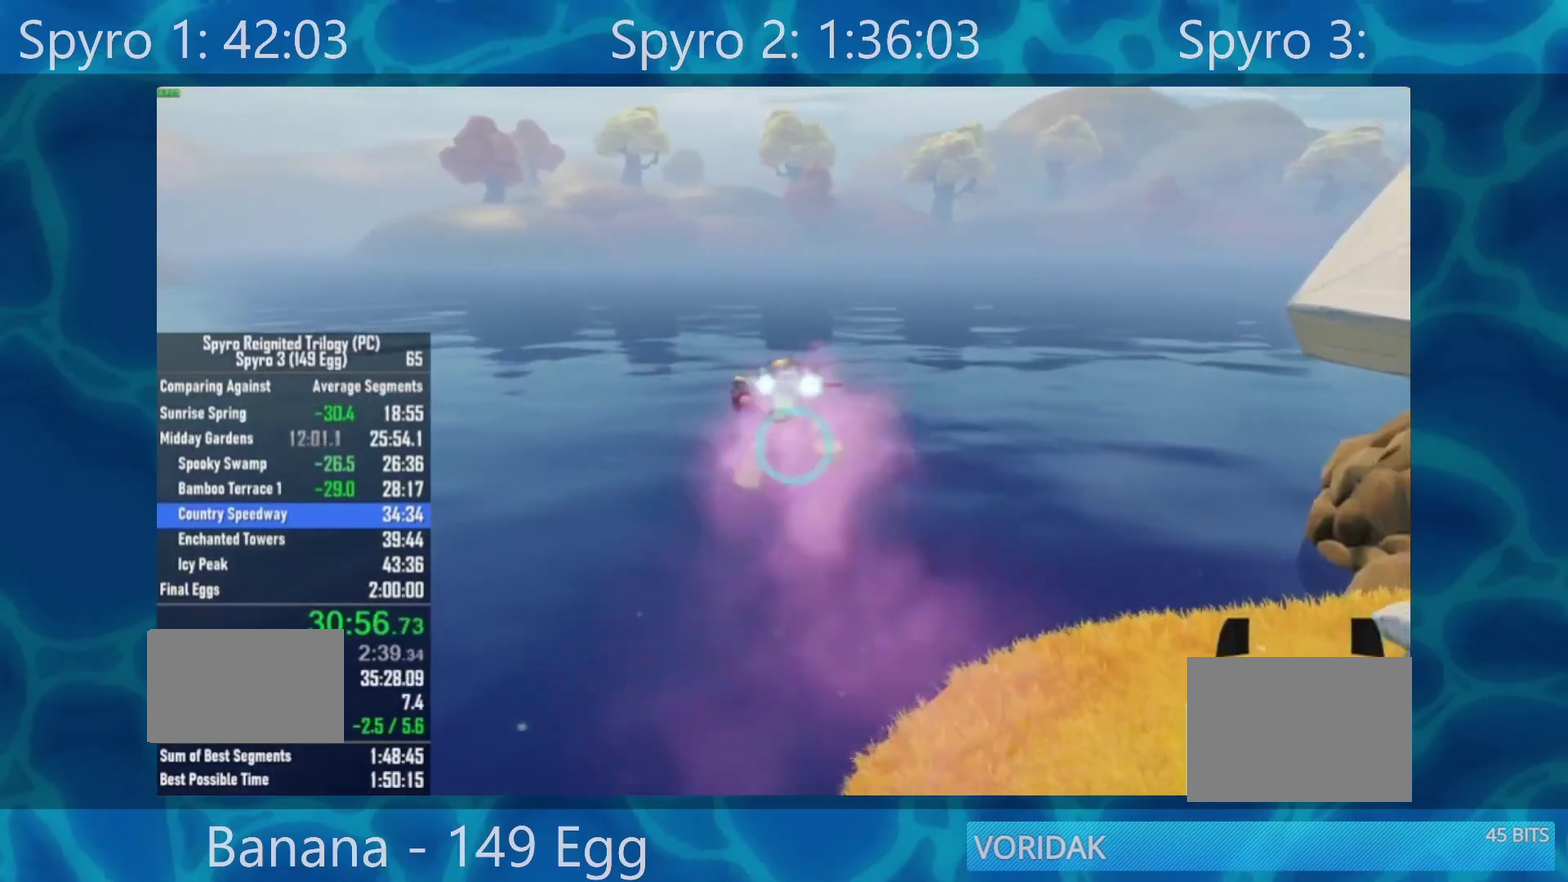
{"buttons": [], "left_stick": "center", "right_stick": "center", "events": [[83, "left_stick", "center"], [150, "left_stick", "down"], [317, "left_stick", "up-left"], [450, "left_stick", "center"]]}
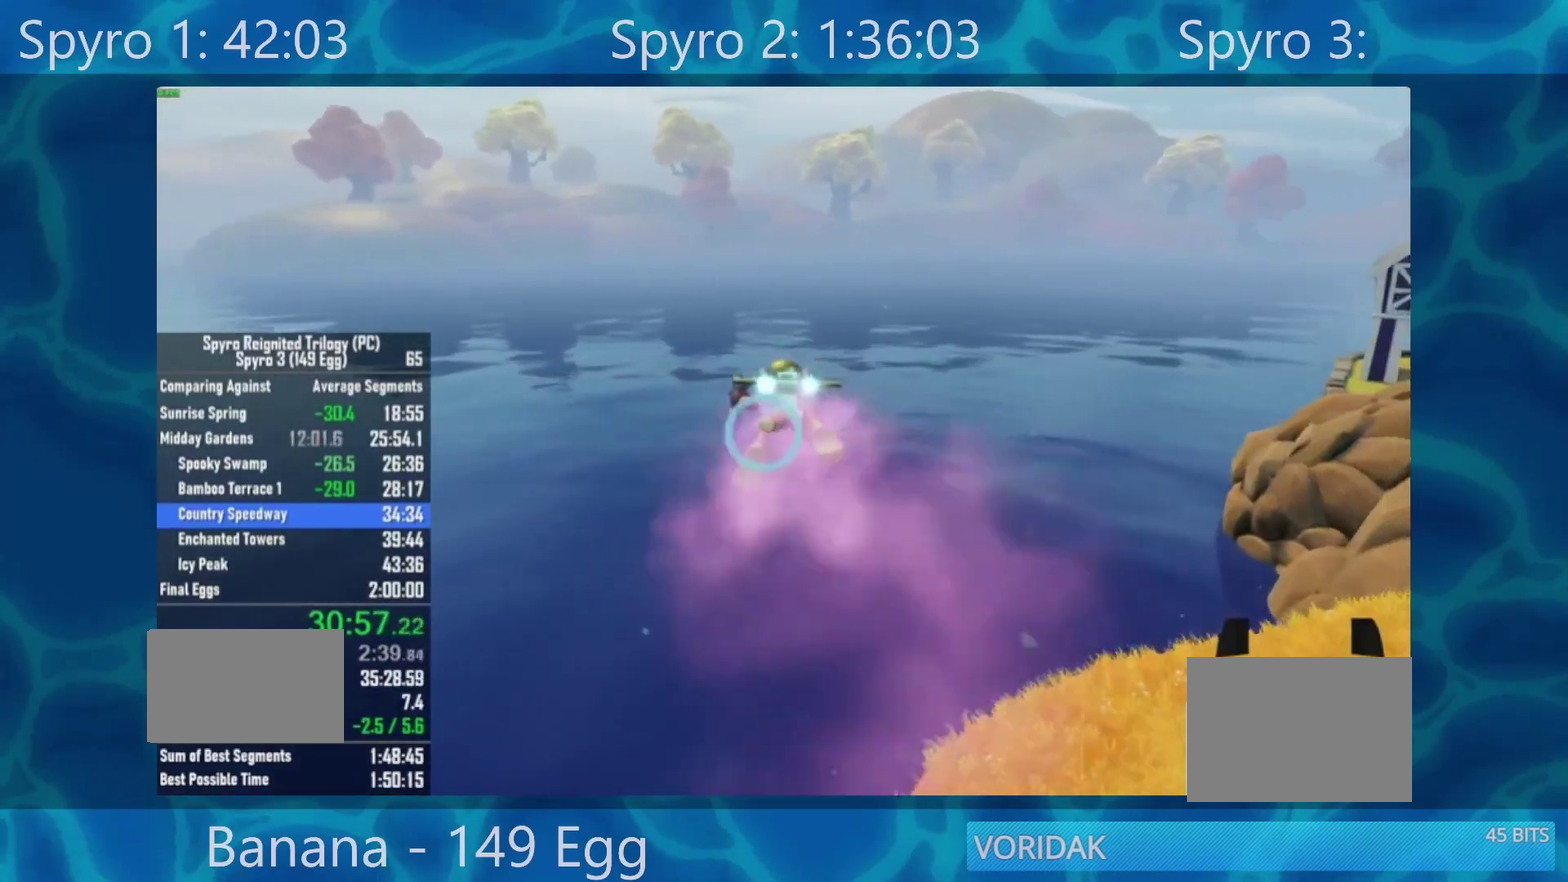
{"buttons": [], "left_stick": "center", "right_stick": "center", "events": [[17, "left_stick", "down-right"], [150, "left_stick", "center"], [217, "left_stick", "up"], [417, "left_stick", "center"]]}
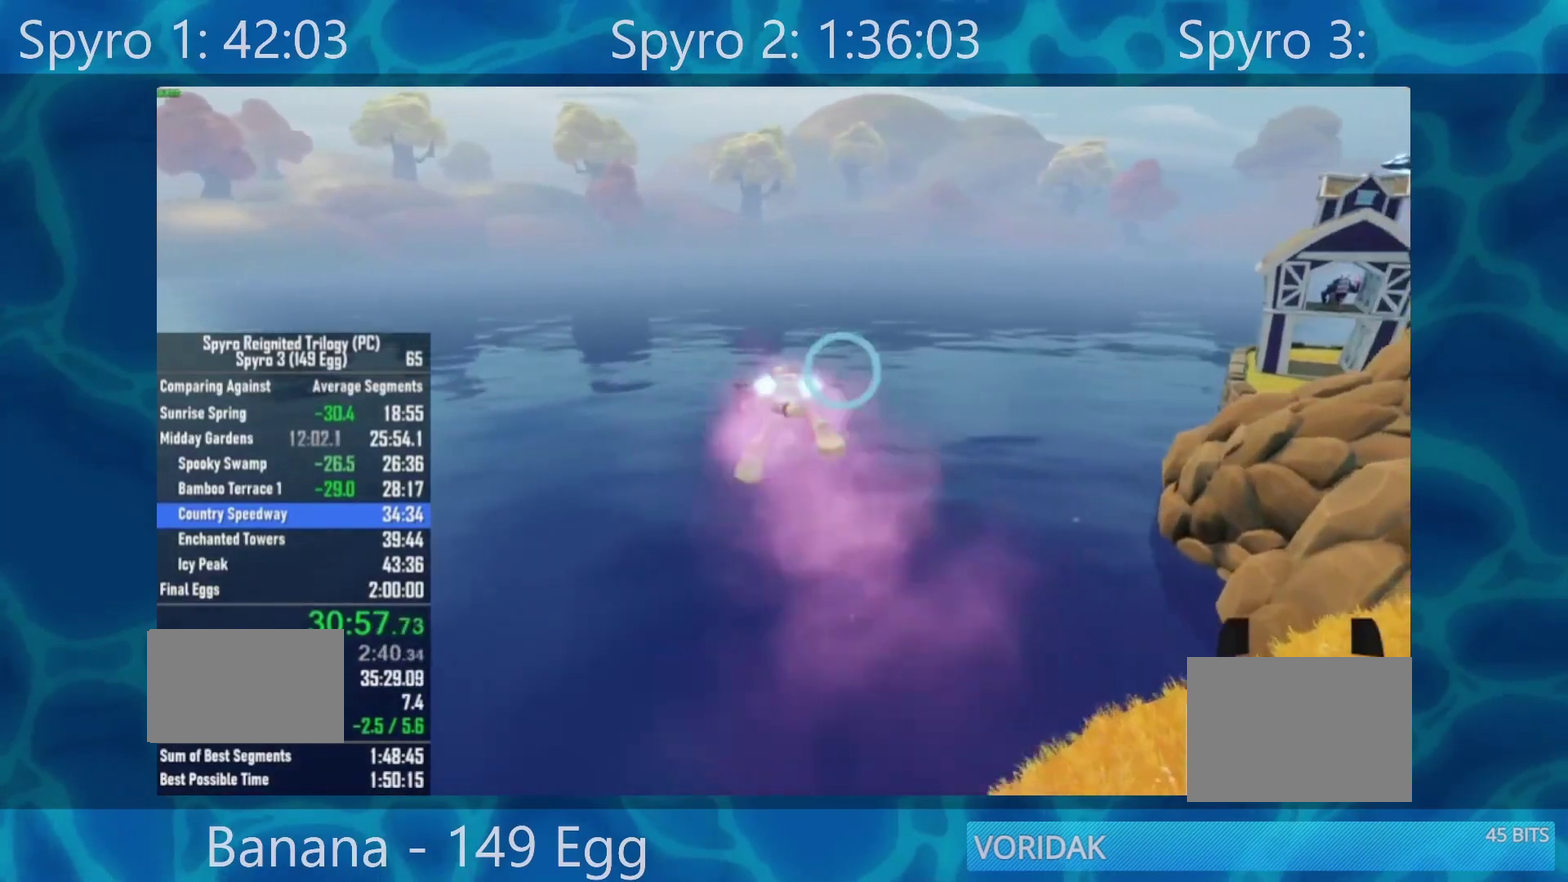
{"buttons": [], "left_stick": "up-right", "right_stick": "center", "events": [[50, "left_stick", "right"], [317, "left_stick", "up-right"]]}
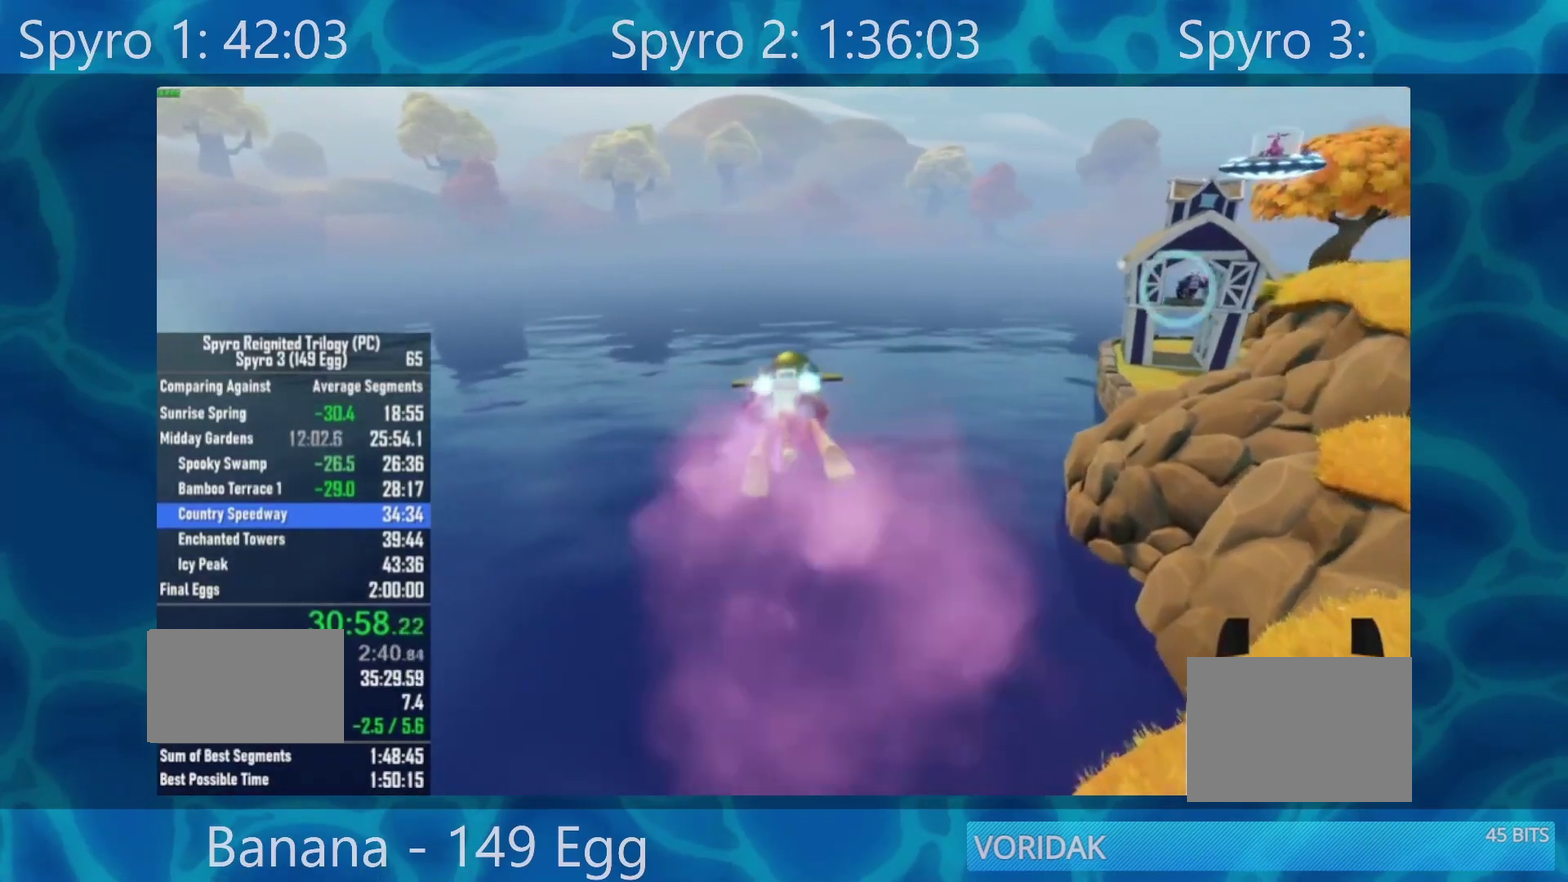
{"buttons": [], "left_stick": "center", "right_stick": "center", "events": [[50, "left_stick", "up"], [150, "left_stick", "up-left"], [217, "B", "down"], [217, "left_stick", "left"], [283, "B", "up"], [367, "left_stick", "center"], [417, "B", "down"], [483, "B", "up"]]}
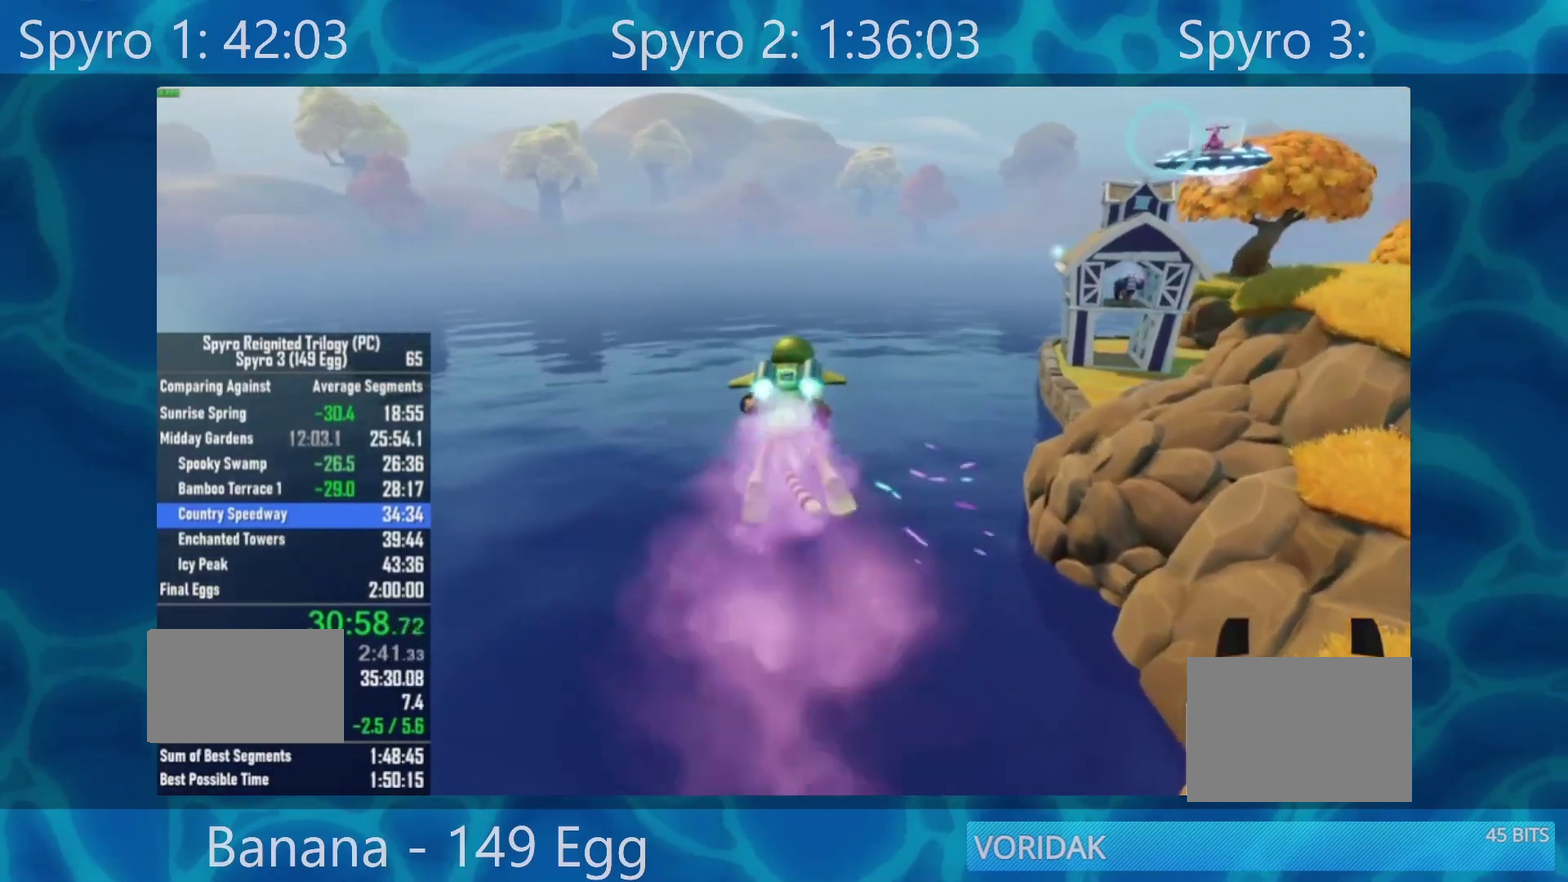
{"buttons": [], "left_stick": "center", "right_stick": "center", "events": [[50, "B", "down"], [183, "B", "up"], [317, "B", "down"], [383, "B", "up"]]}
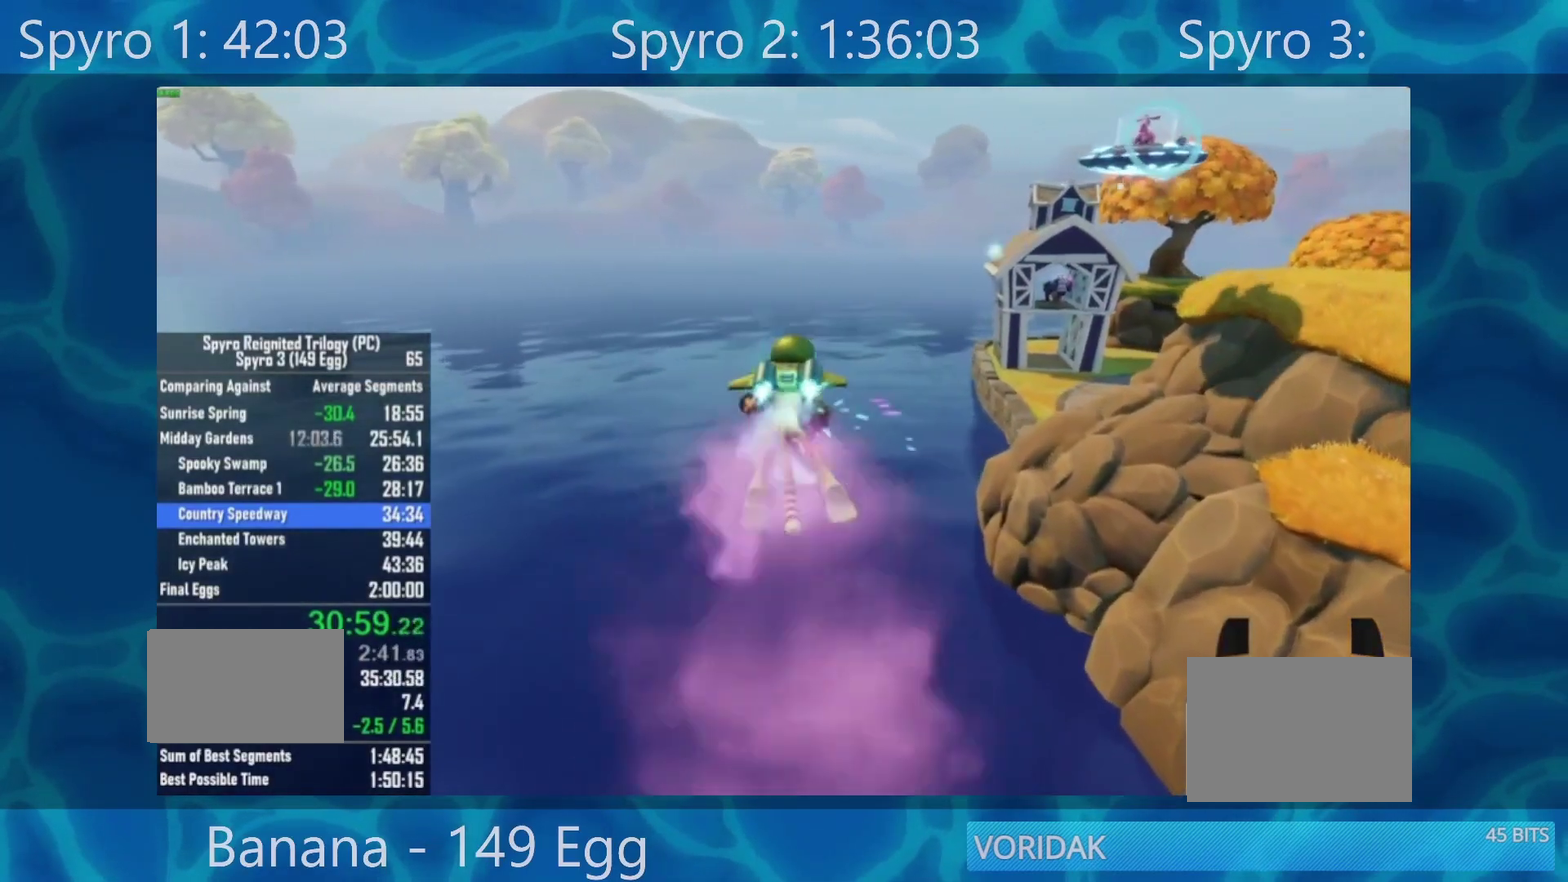
{"buttons": [], "left_stick": "center", "right_stick": "center", "events": [[50, "left_stick", "down-left"], [217, "left_stick", "down"], [283, "left_stick", "center"]]}
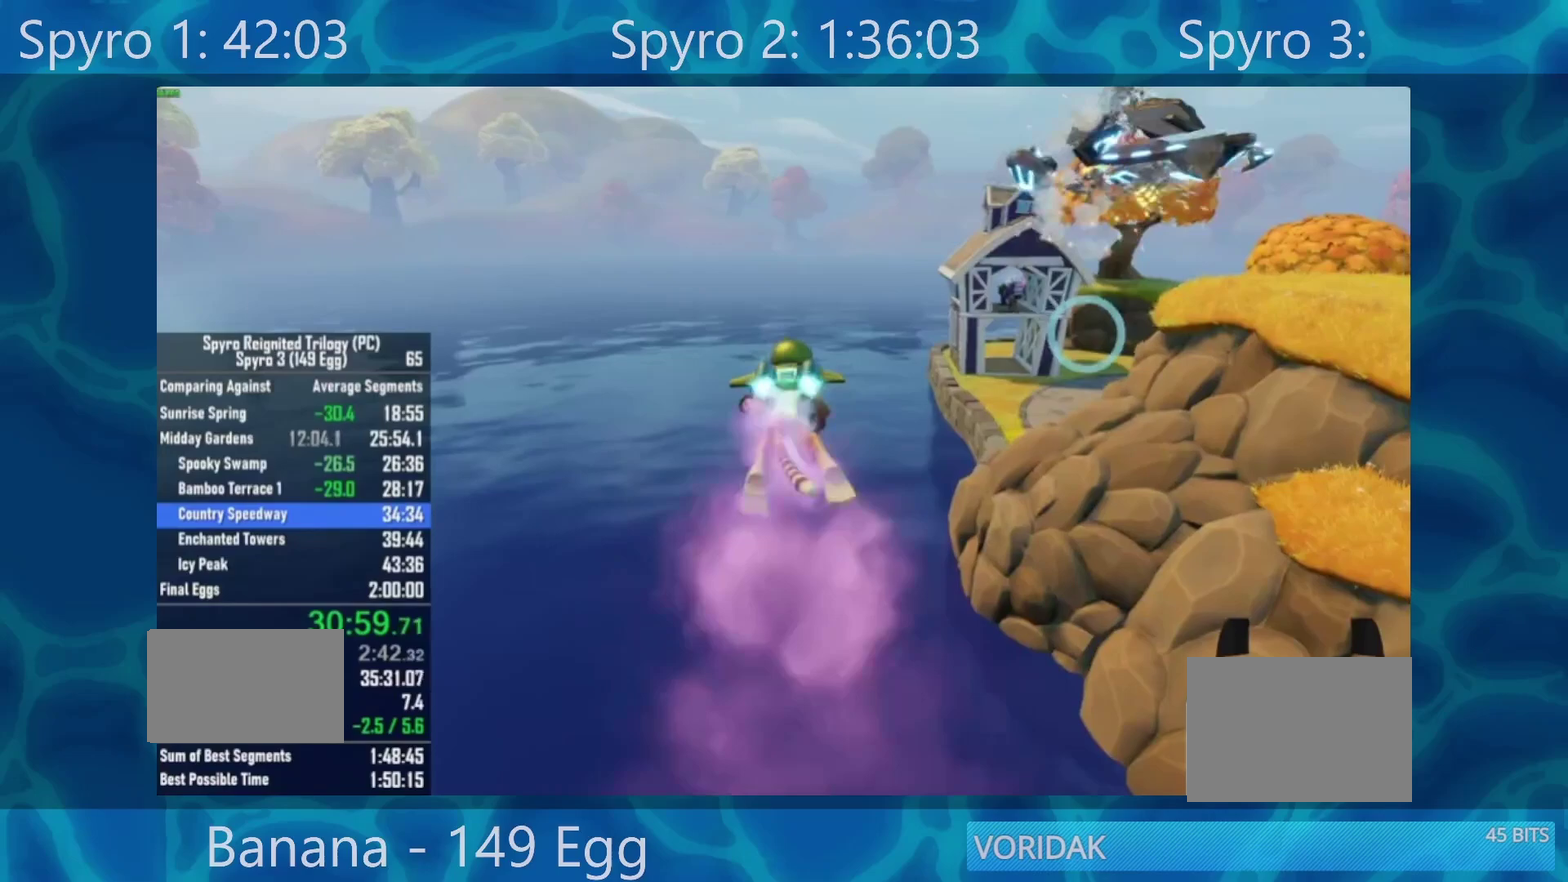
{"buttons": [], "left_stick": "center", "right_stick": "center", "events": [[50, "left_stick", "left"], [217, "left_stick", "center"], [350, "left_stick", "up"], [483, "left_stick", "center"]]}
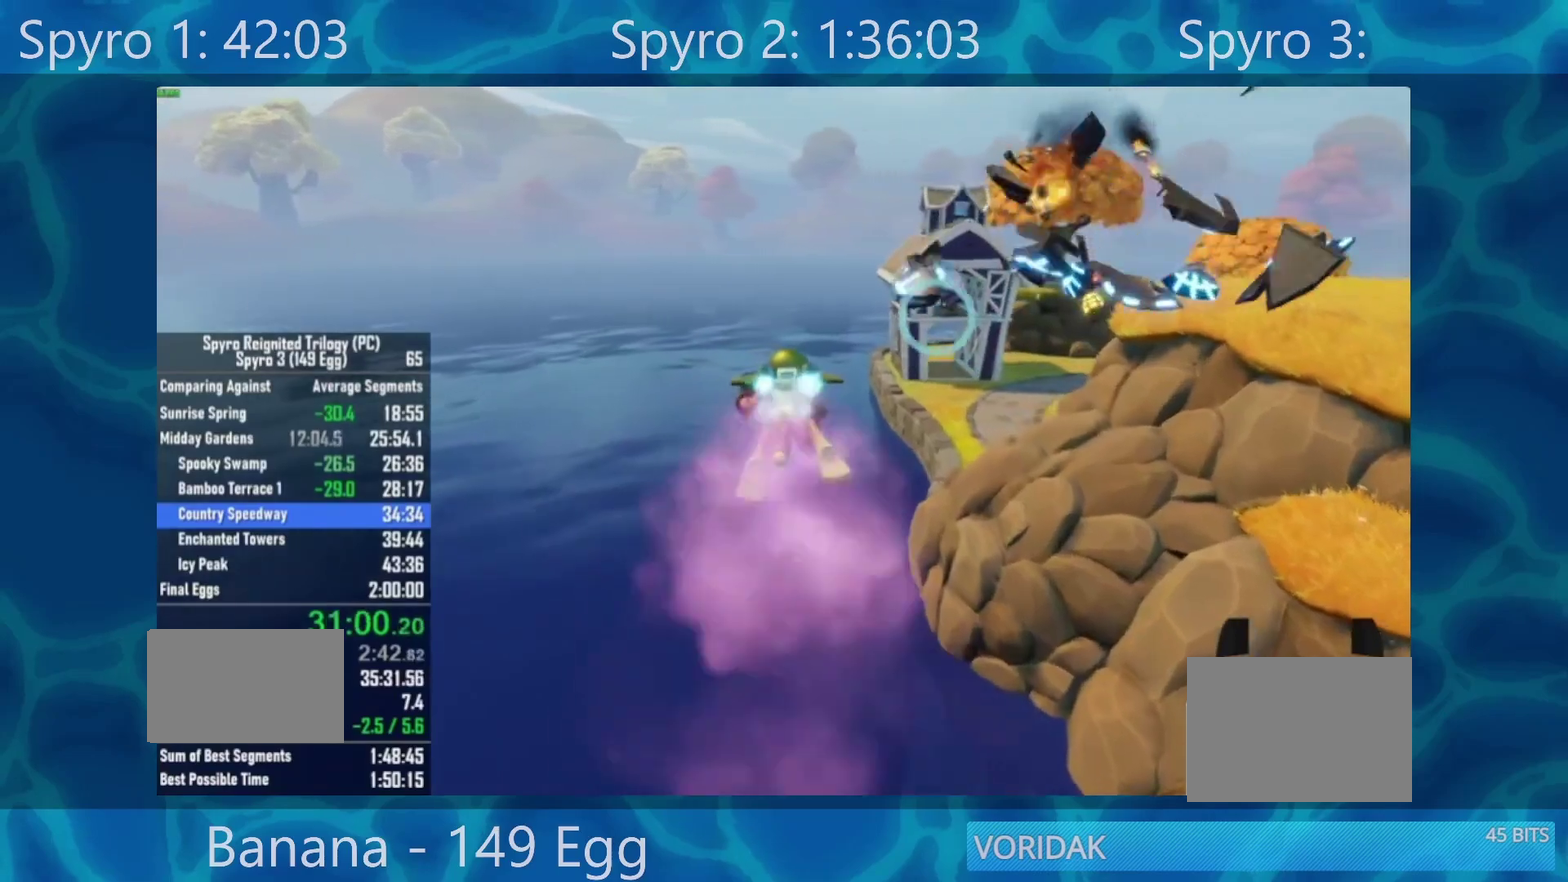
{"buttons": ["B"], "left_stick": "center", "right_stick": "center", "events": [[50, "B", "down"], [350, "left_stick", "up"], [417, "B", "up"], [417, "left_stick", "center"], [483, "B", "down"]]}
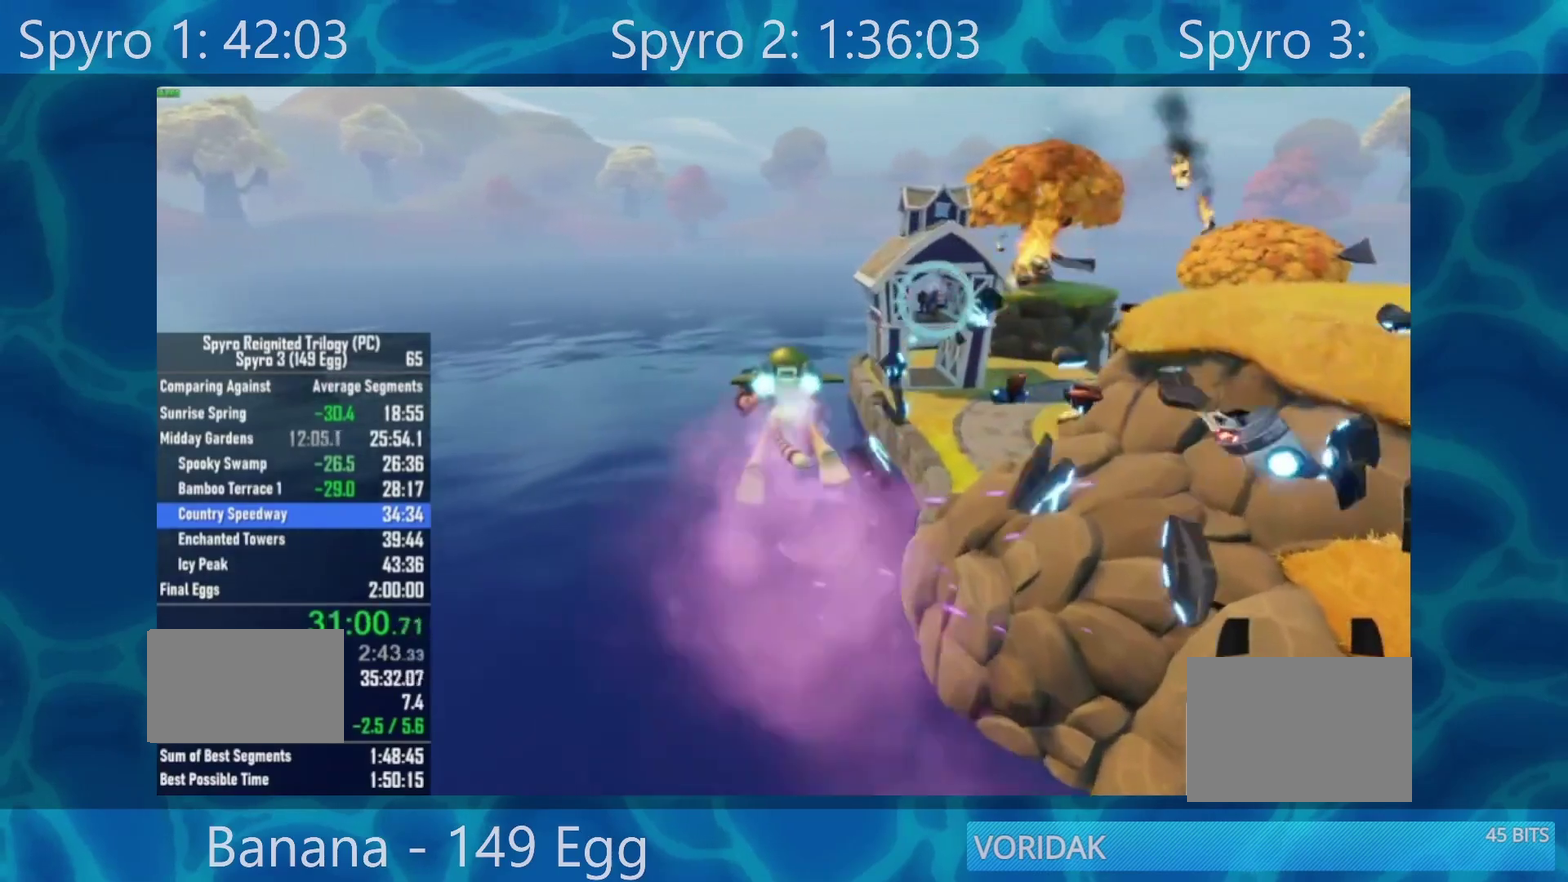
{"buttons": ["B"], "left_stick": "center", "right_stick": "center", "events": [[83, "B", "up"], [217, "B", "down"], [267, "left_stick", "left"], [350, "B", "up"], [350, "left_stick", "center"], [417, "B", "down"]]}
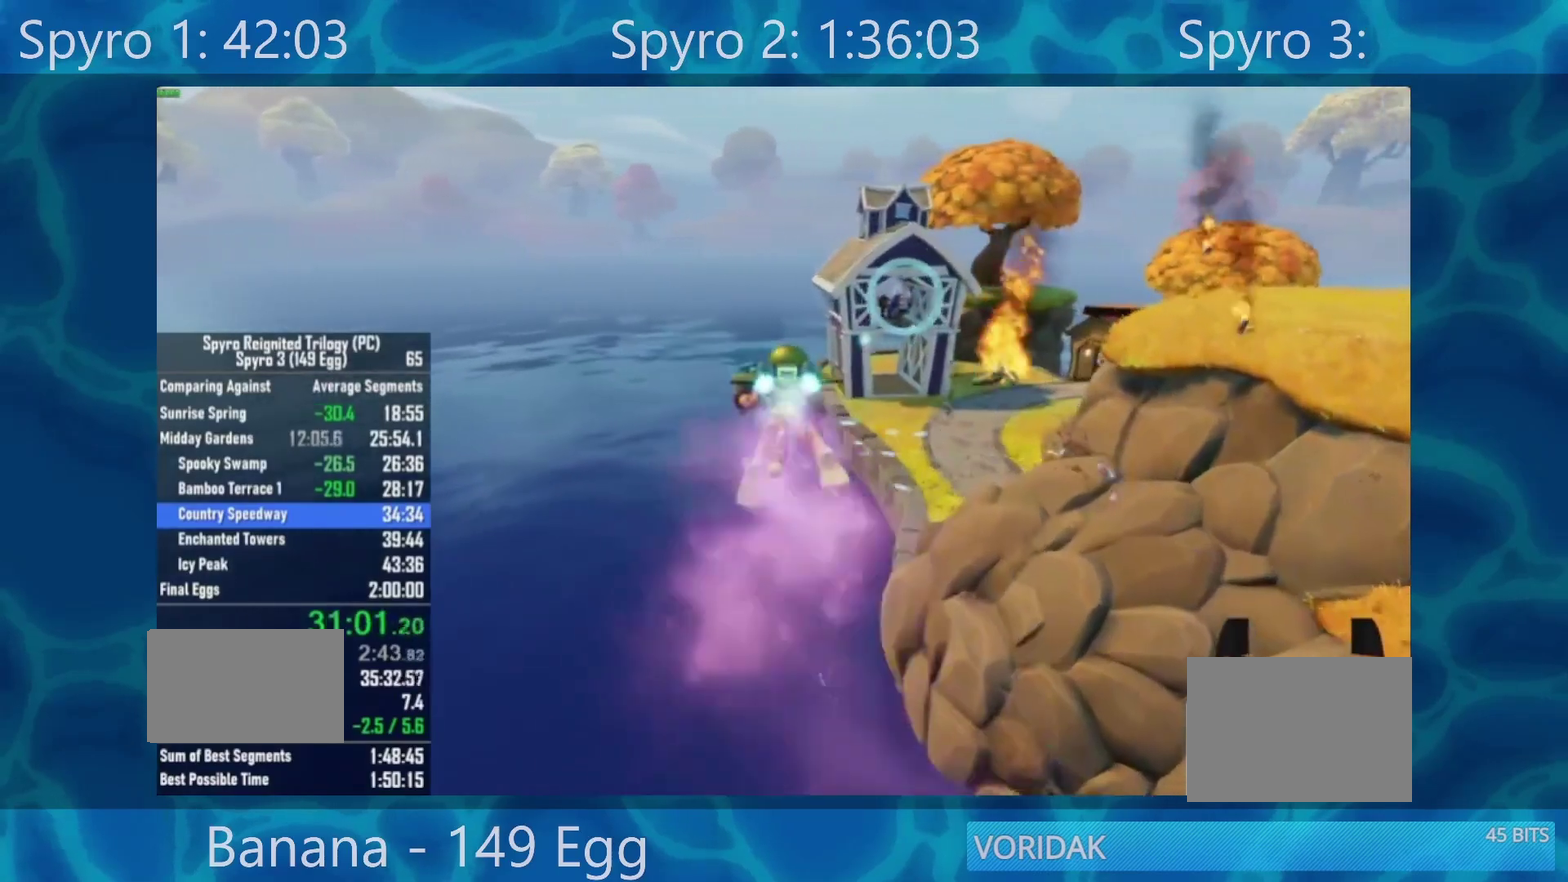
{"buttons": ["B"], "left_stick": "center", "right_stick": "center", "events": [[83, "B", "up"], [183, "B", "down"], [217, "left_stick", "left"], [283, "B", "up"], [283, "left_stick", "center"], [383, "B", "down"]]}
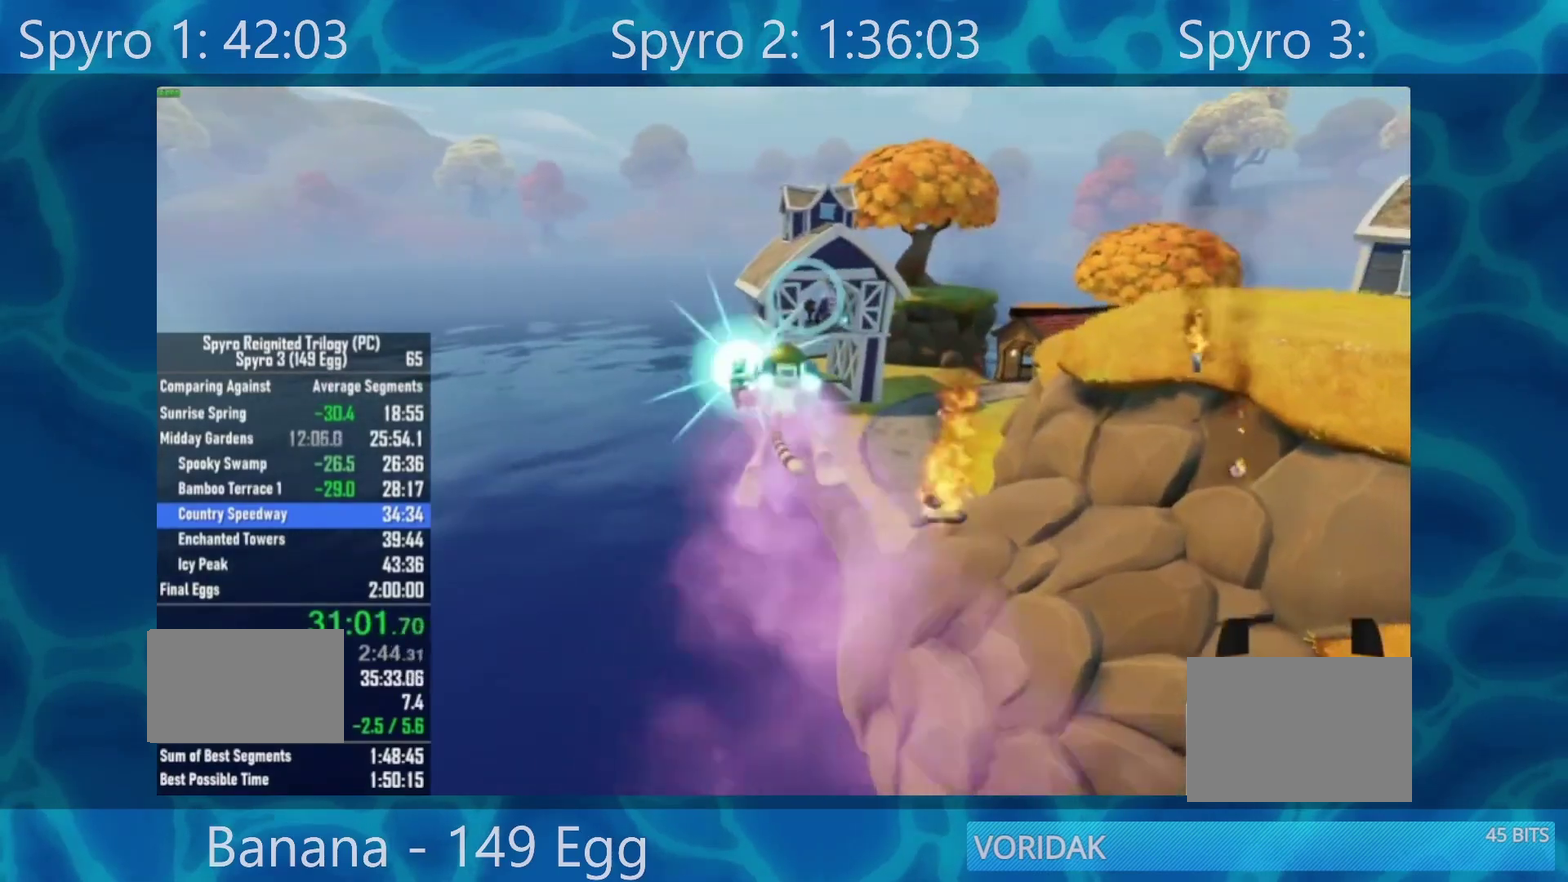
{"buttons": [], "left_stick": "center", "right_stick": "center", "events": [[17, "B", "up"], [150, "B", "down"], [217, "B", "up"]]}
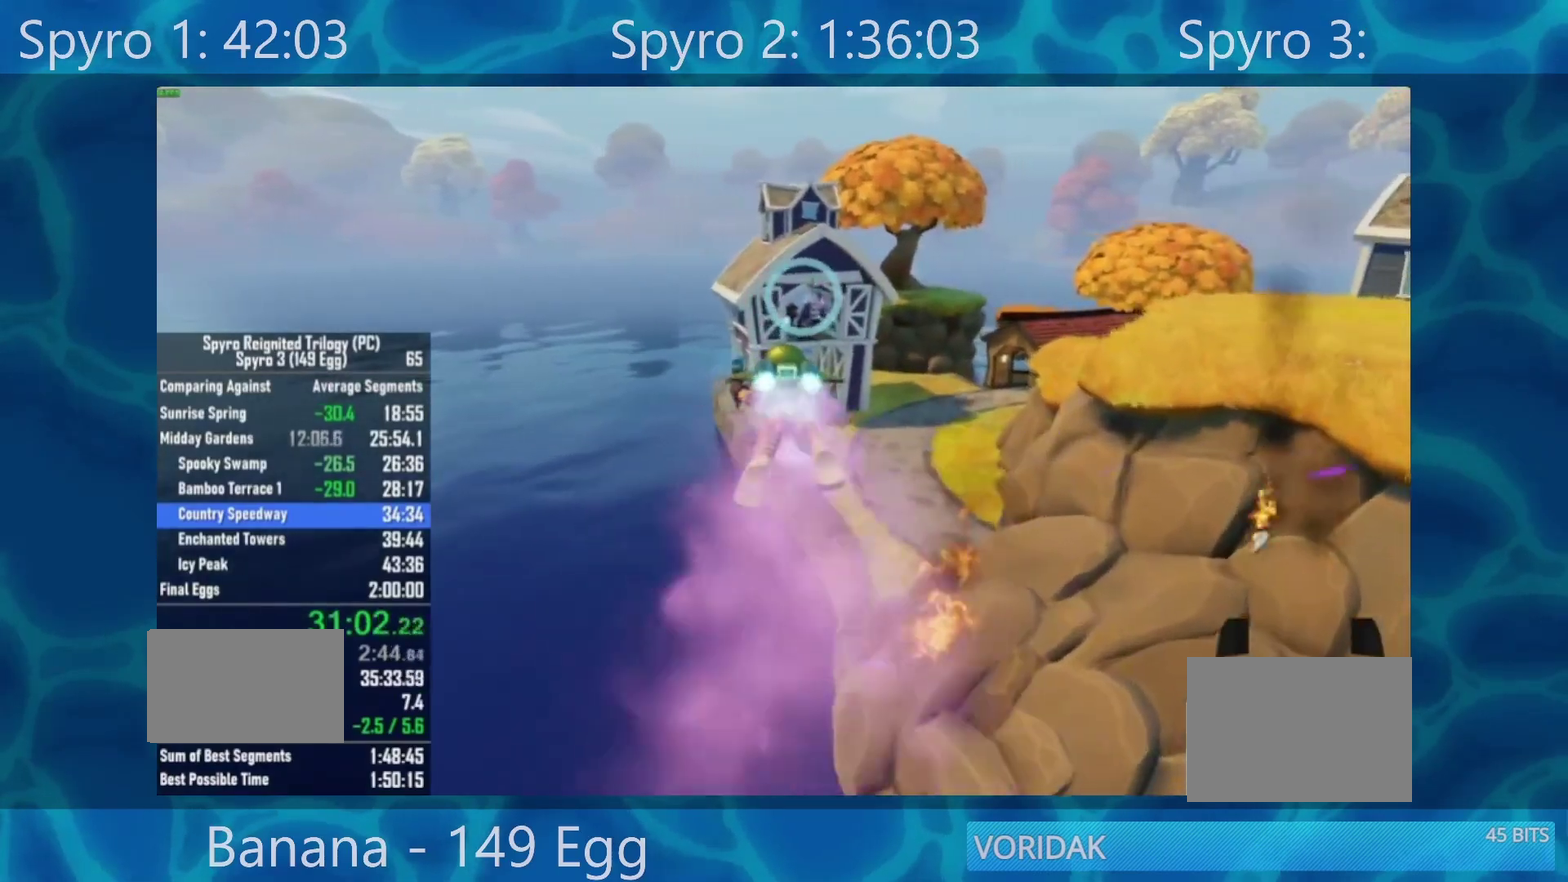
{"buttons": [], "left_stick": "center", "right_stick": "center", "events": []}
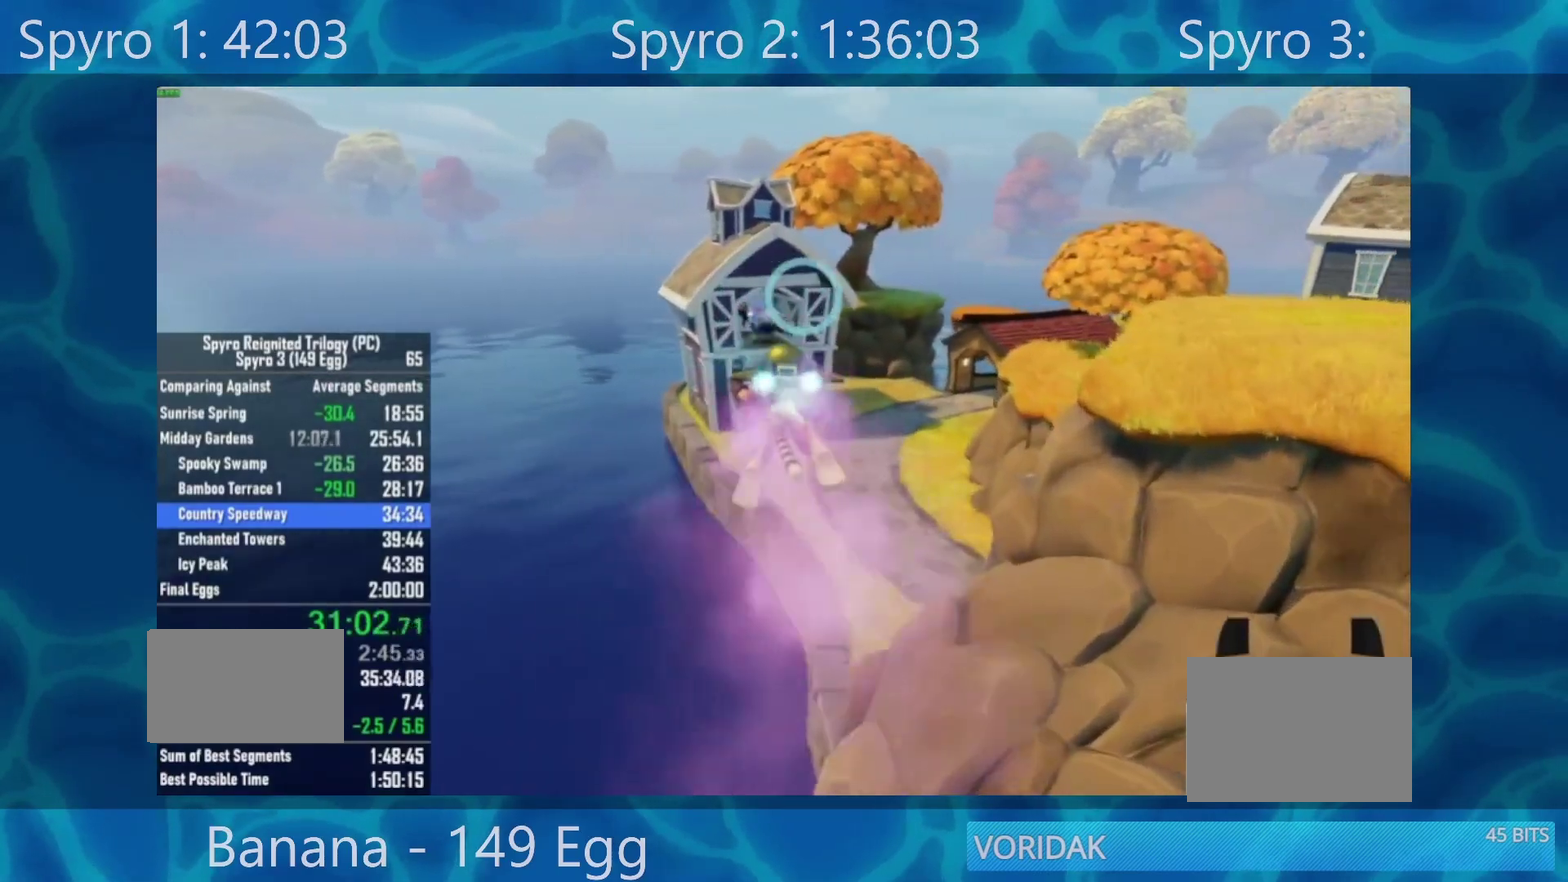
{"buttons": [], "left_stick": "center", "right_stick": "center", "events": []}
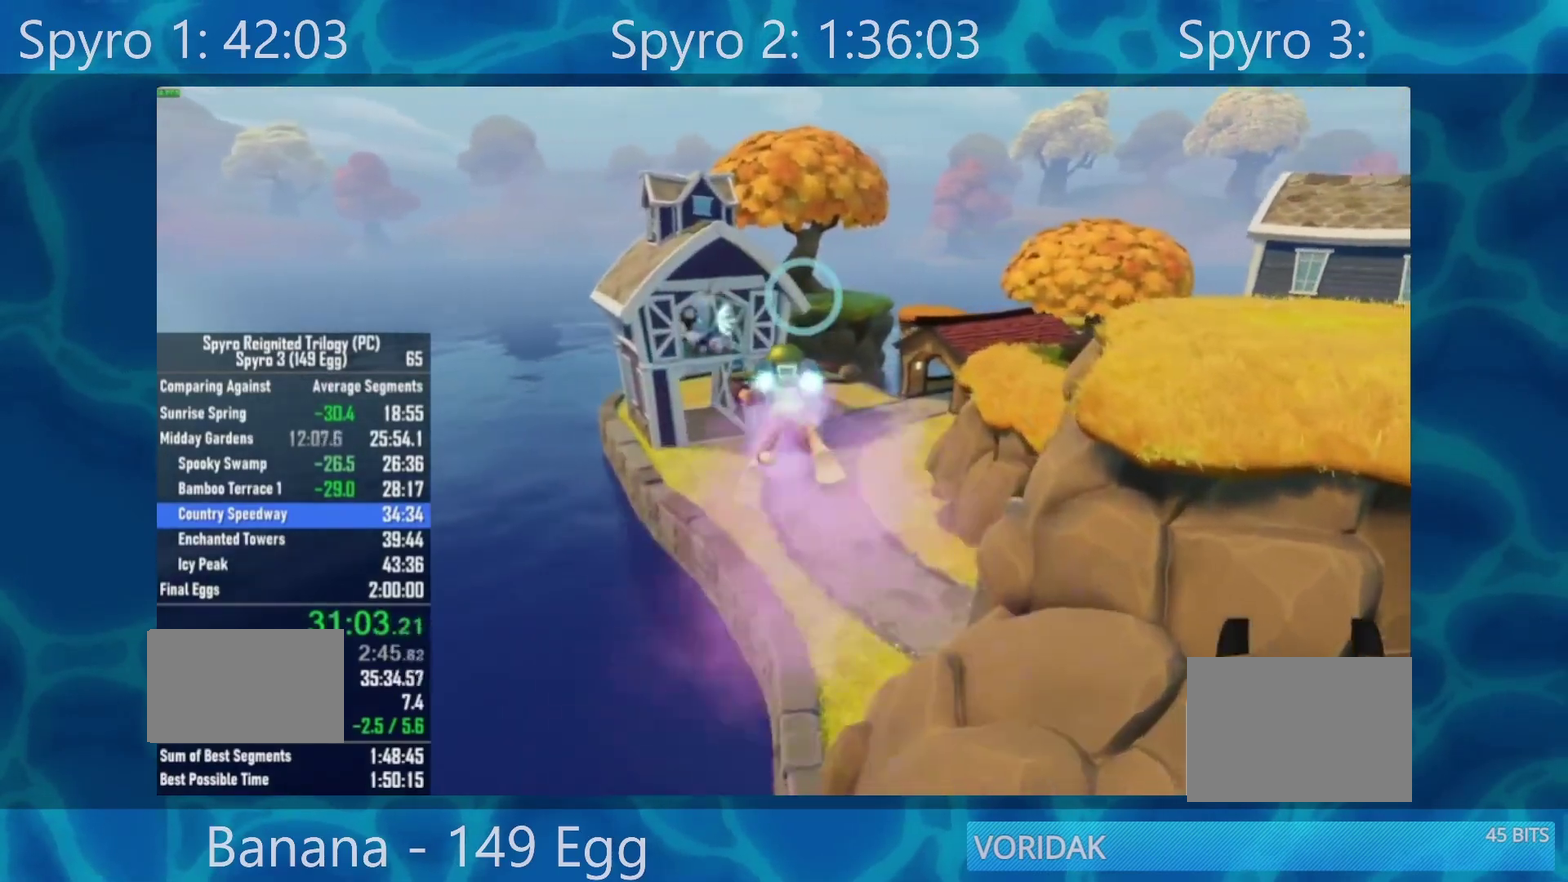
{"buttons": [], "left_stick": "center", "right_stick": "center", "events": []}
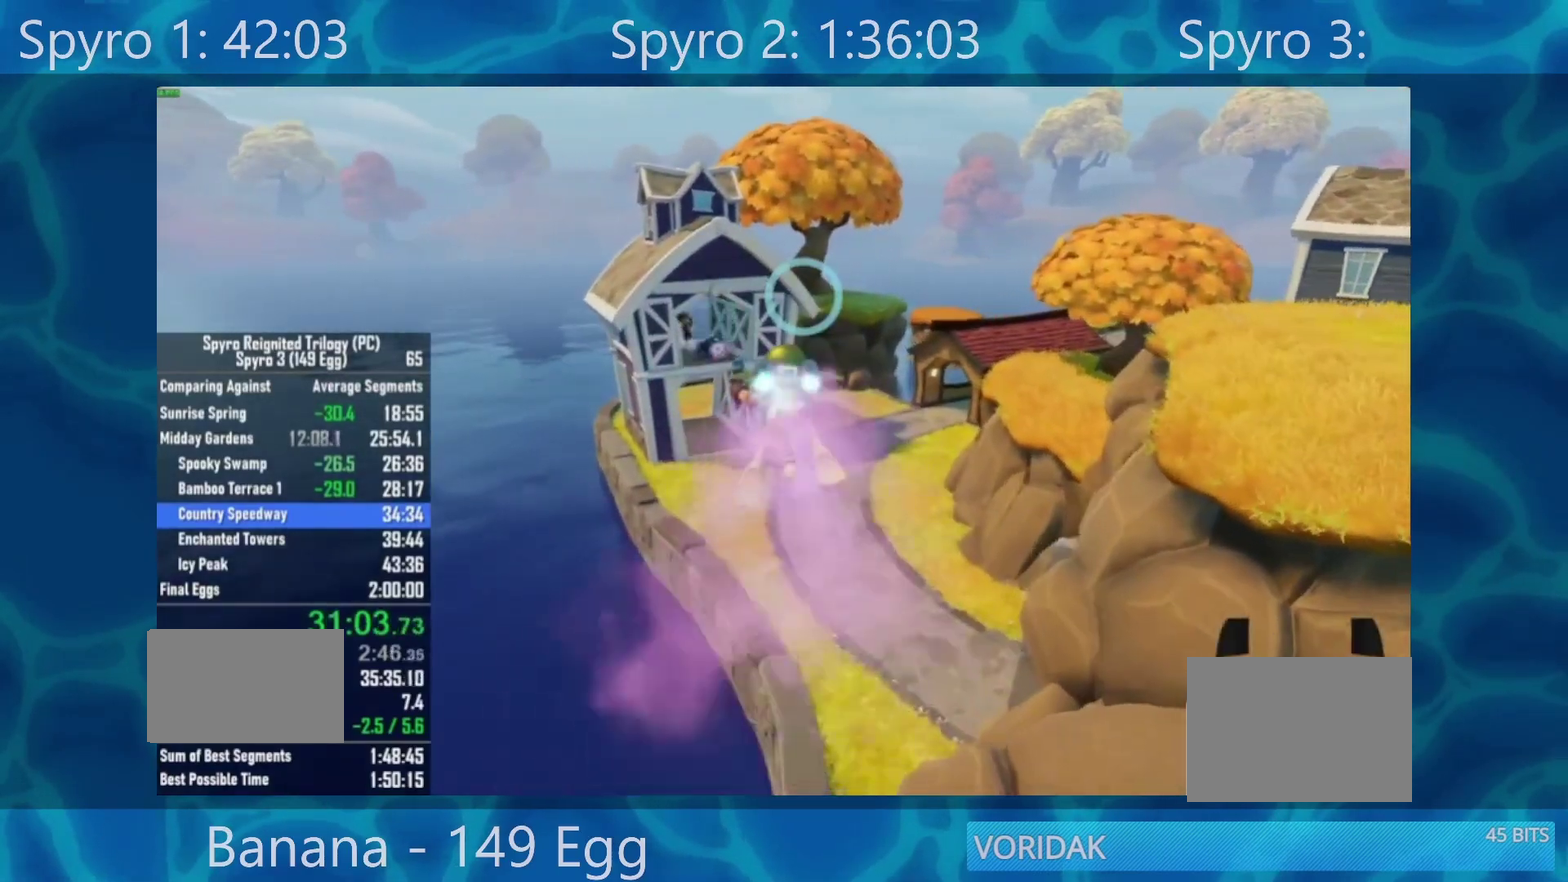
{"buttons": [], "left_stick": "down-left", "right_stick": "center", "events": [[317, "left_stick", "left"], [417, "left_stick", "down-left"]]}
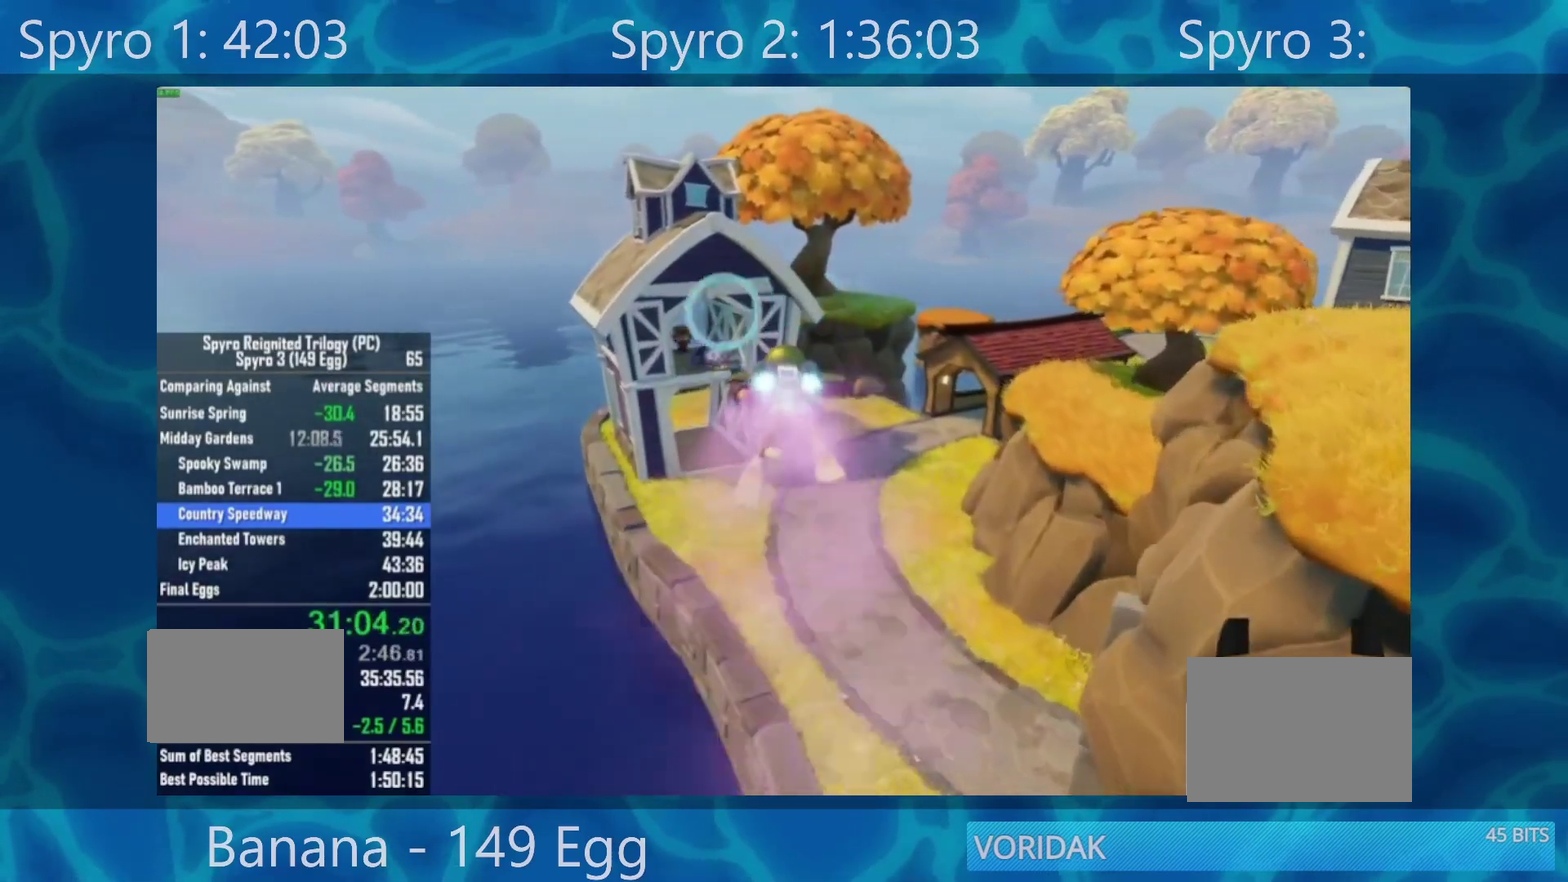
{"buttons": [], "left_stick": "center", "right_stick": "center", "events": [[50, "left_stick", "center"], [317, "left_stick", "right"], [383, "left_stick", "center"]]}
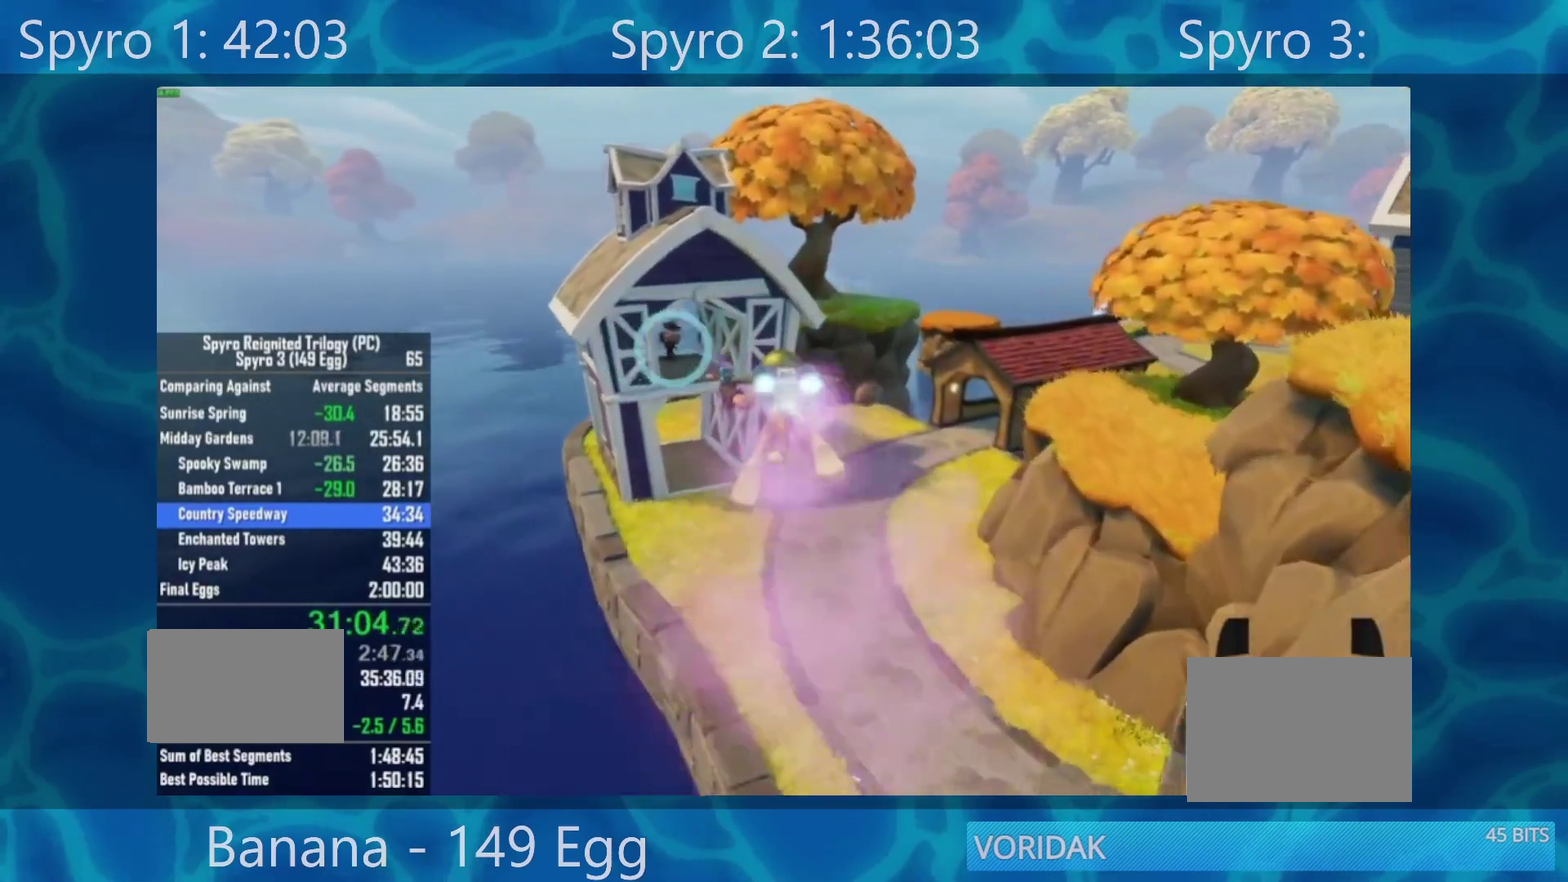
{"buttons": ["B"], "left_stick": "center", "right_stick": "center", "events": [[17, "B", "down"], [150, "B", "up"], [217, "B", "down"], [383, "B", "up"], [450, "B", "down"]]}